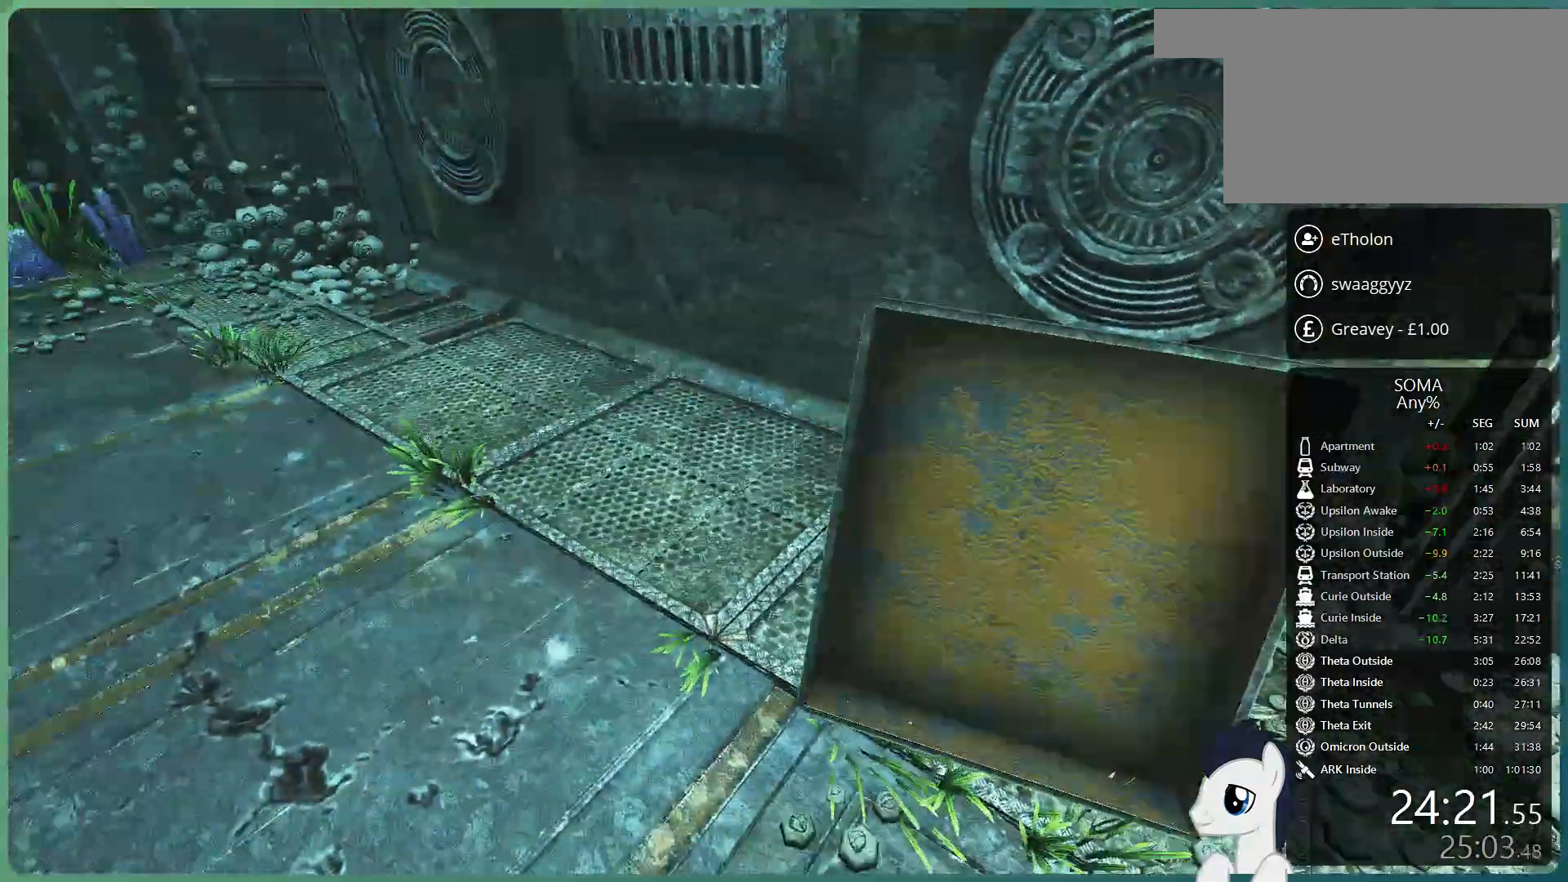
Gameplay with keyboard and mouse; each line is a JSON object with the keys and mouse buttons held at the frame after it. "events" lists presses ("down") and releases ("up") of "a", "alt", "c", "ctrl", "d", "e", "f", "q", "r", "s", "shift", "space", "tab", "v", "w", "x", "z", "mouse_left", "mouse_middle", "mouse_right", "mouse_wheel_up" and "mouse_wheel_down" between this image and that frame as [ms after this image, input, new state], when the widget could be followed in between. "mouse_left", "mouse_middle", "mouse_right", "mouse_wheel_up", "mouse_wheel_down" = the "left", "middle", "right", "wheel_up", "wheel_down" buttons of the "mouse" list. No other keys are recorded. Mouse movement is not recorded.
{"keys": ["a", "shift", "w"], "mouse": ["left"], "events": [[133, "shift", "down"], [233, "w", "down"]]}
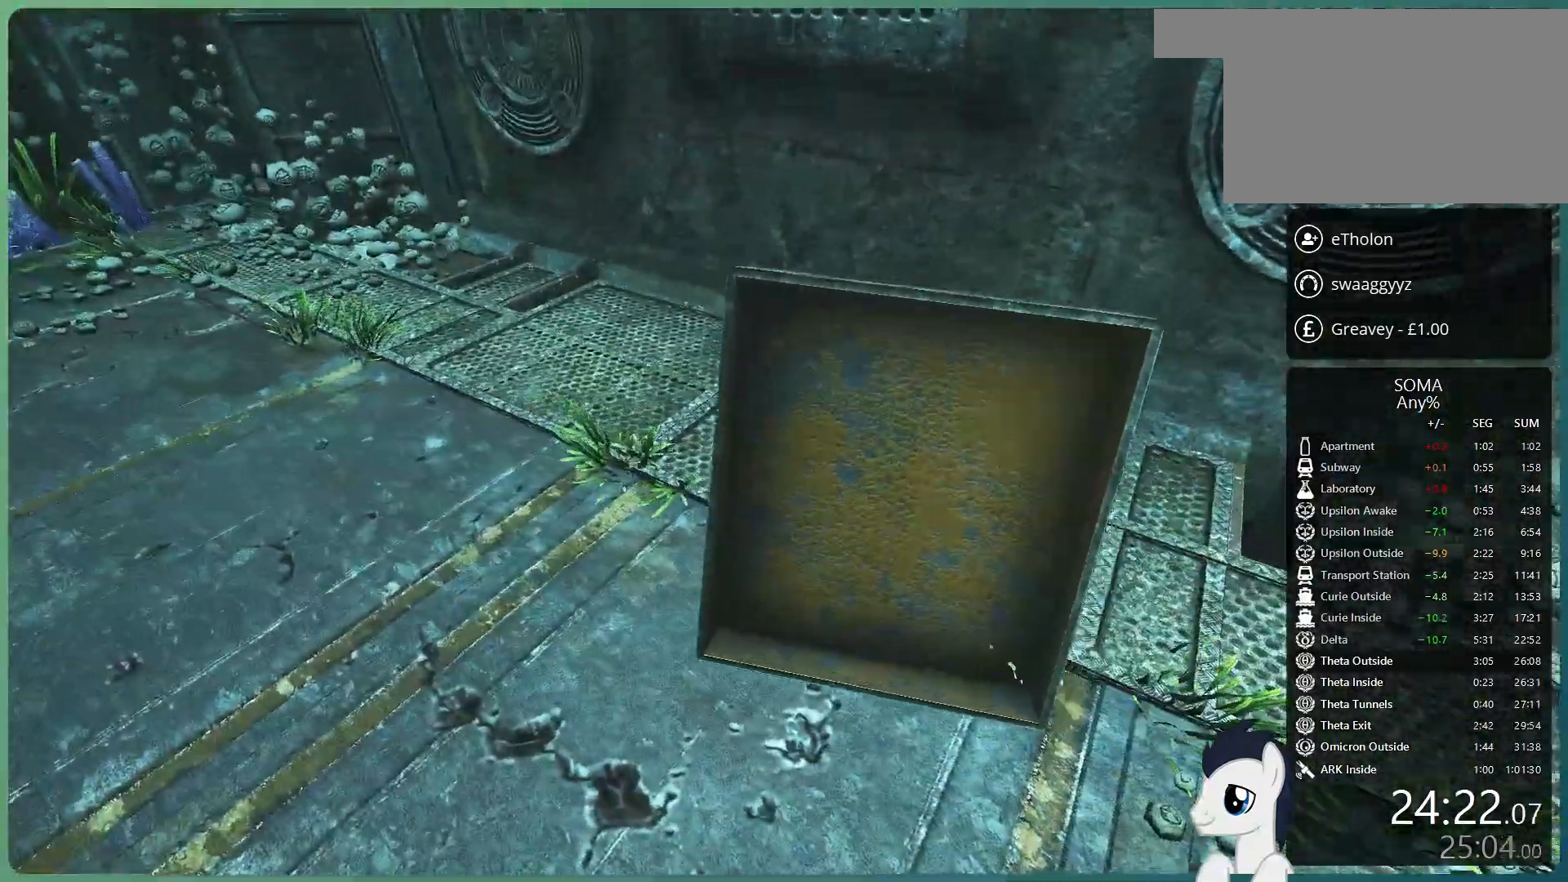
{"keys": [], "mouse": ["left"], "events": [[150, "shift", "up"], [150, "w", "up"], [200, "a", "up"]]}
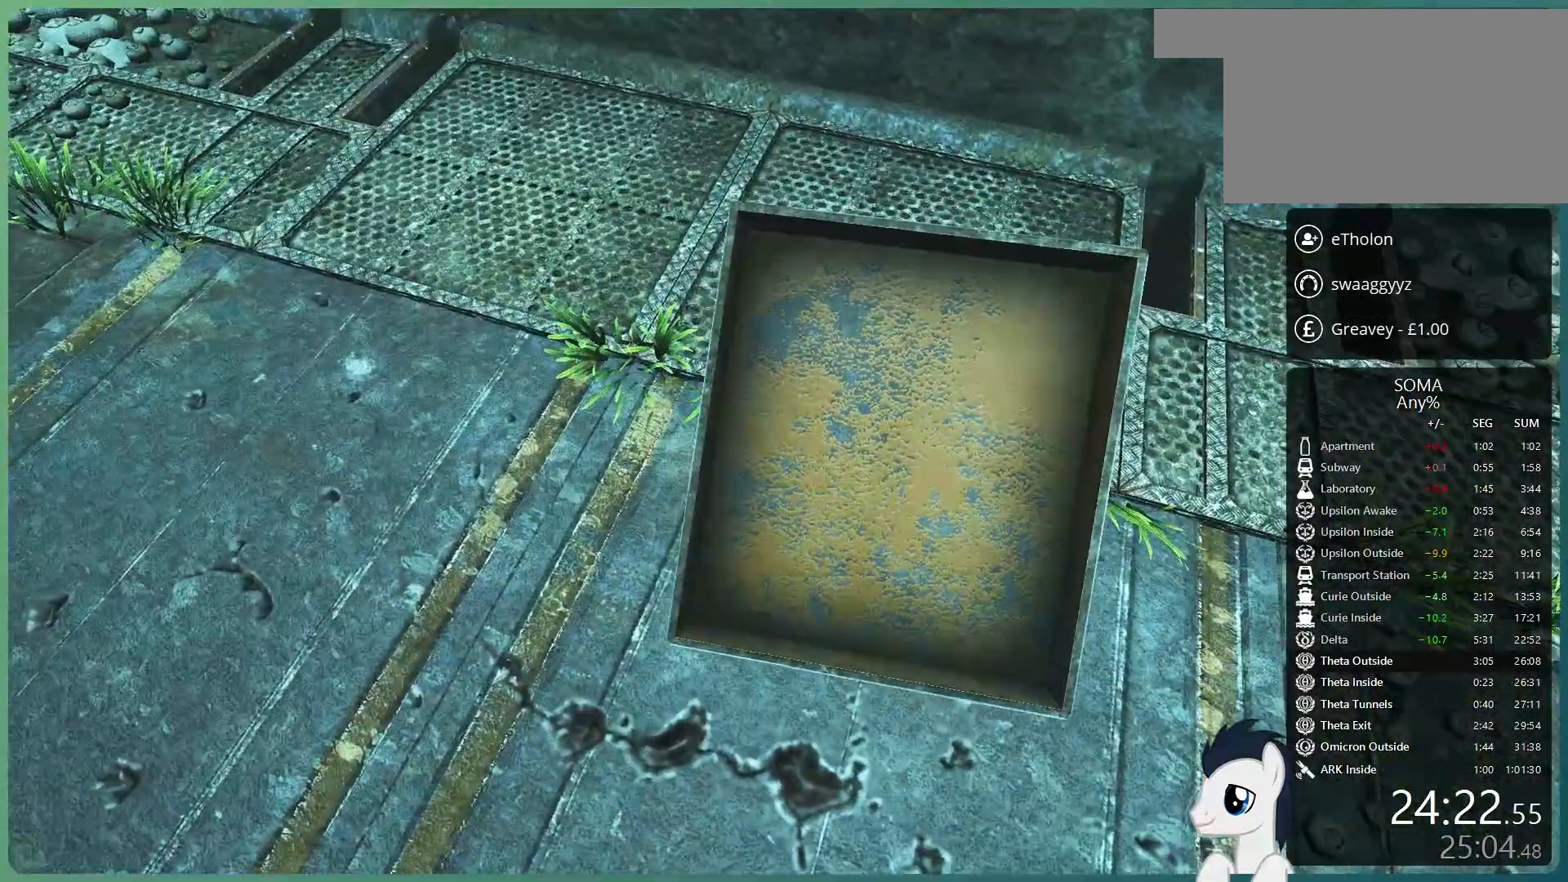
{"keys": ["a", "shift"], "mouse": [], "events": [[83, "mouse_left", "up"], [500, "a", "down"], [500, "shift", "down"]]}
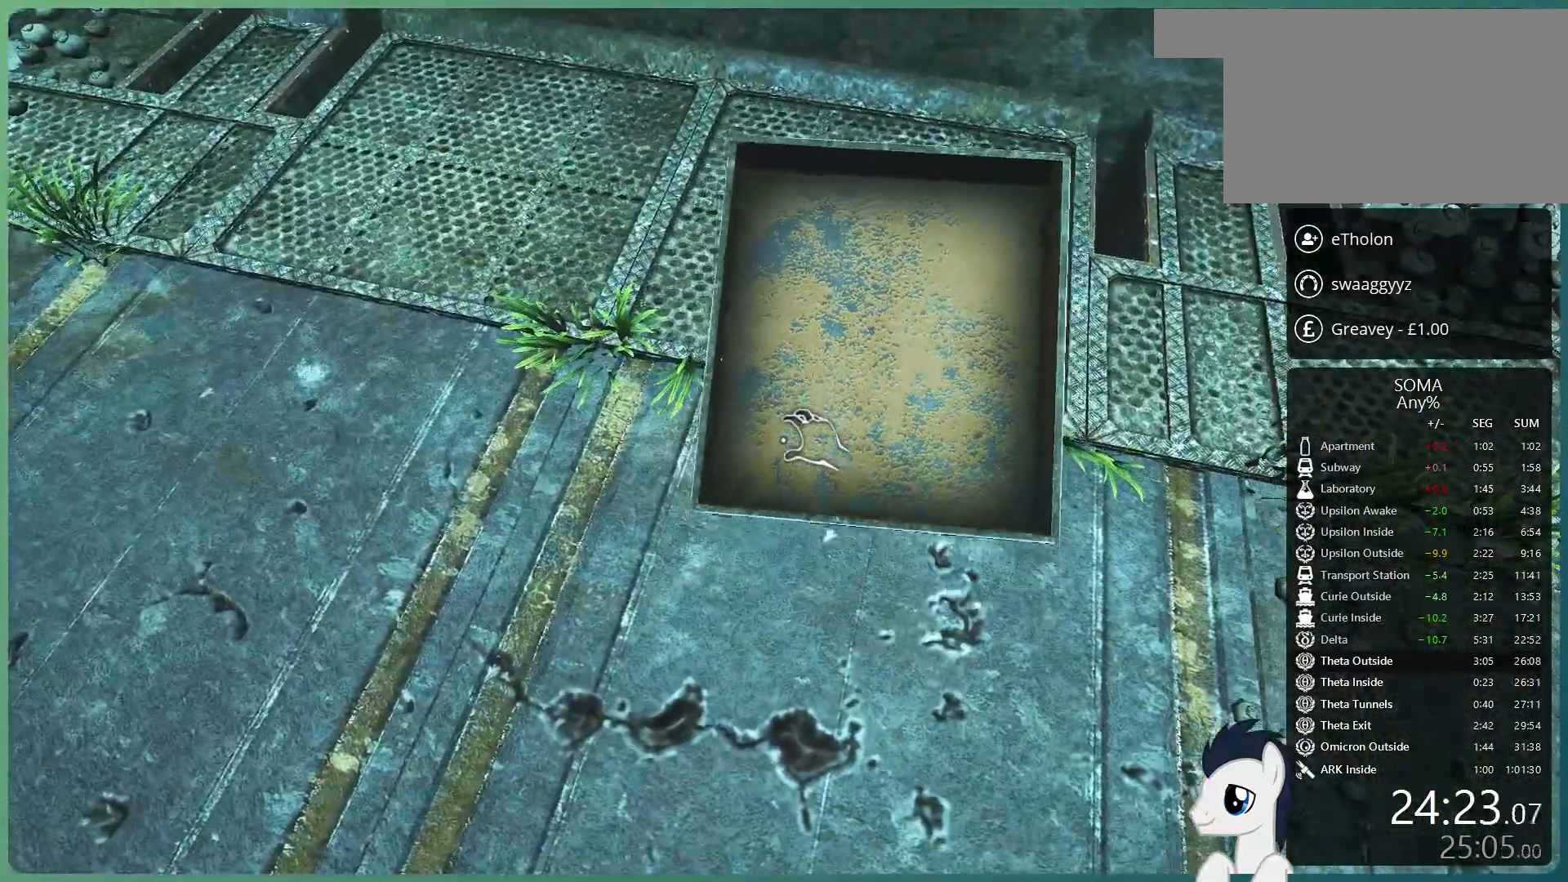
{"keys": ["a", "shift"], "mouse": [], "events": []}
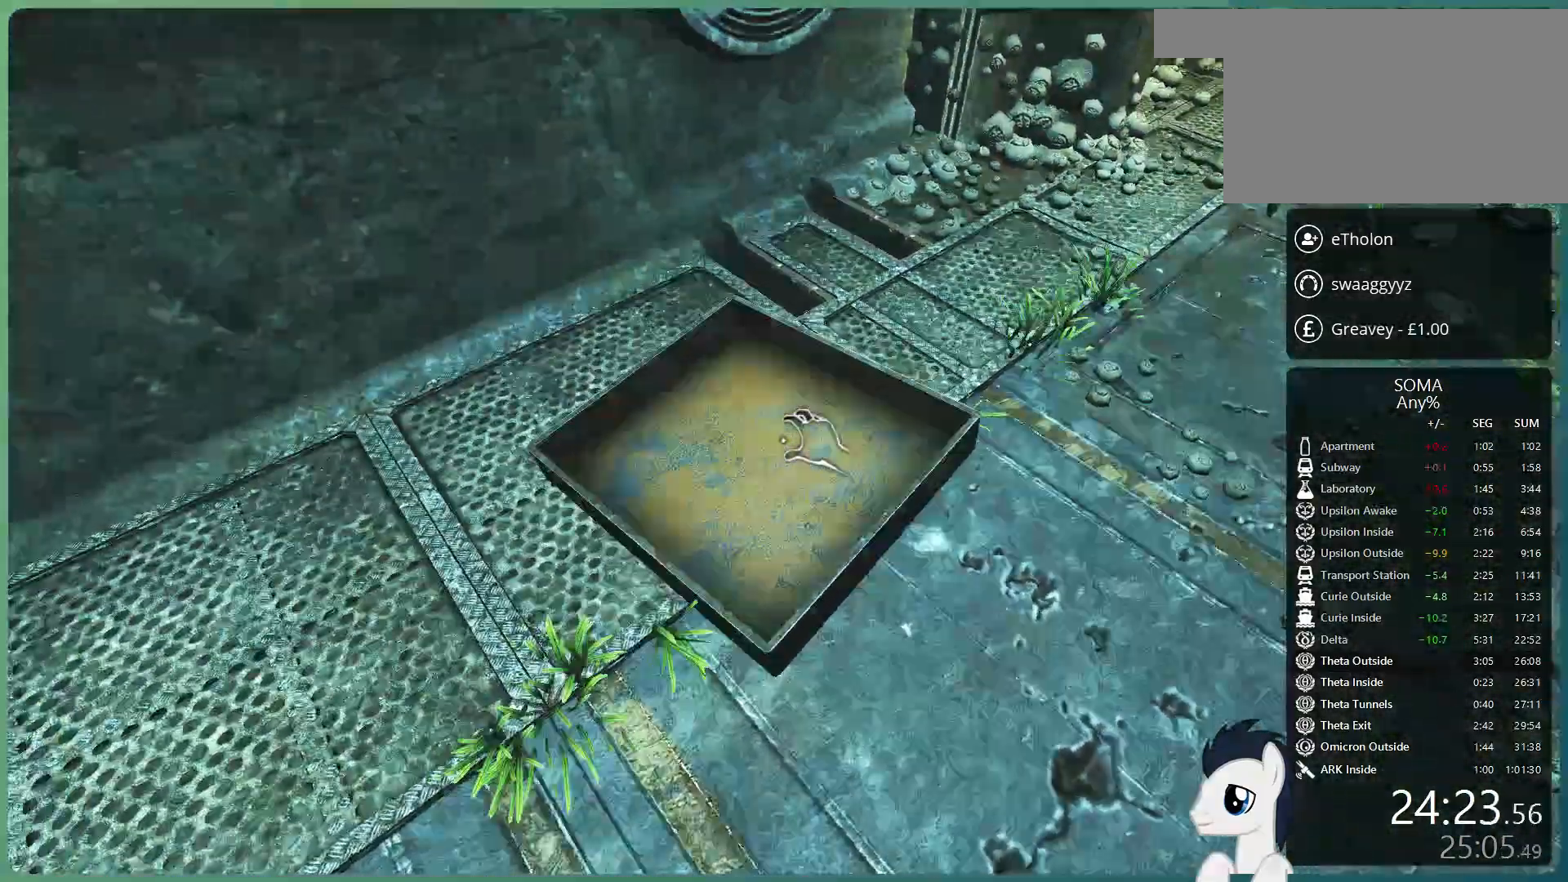
{"keys": [], "mouse": [], "events": [[433, "a", "up"], [433, "shift", "up"]]}
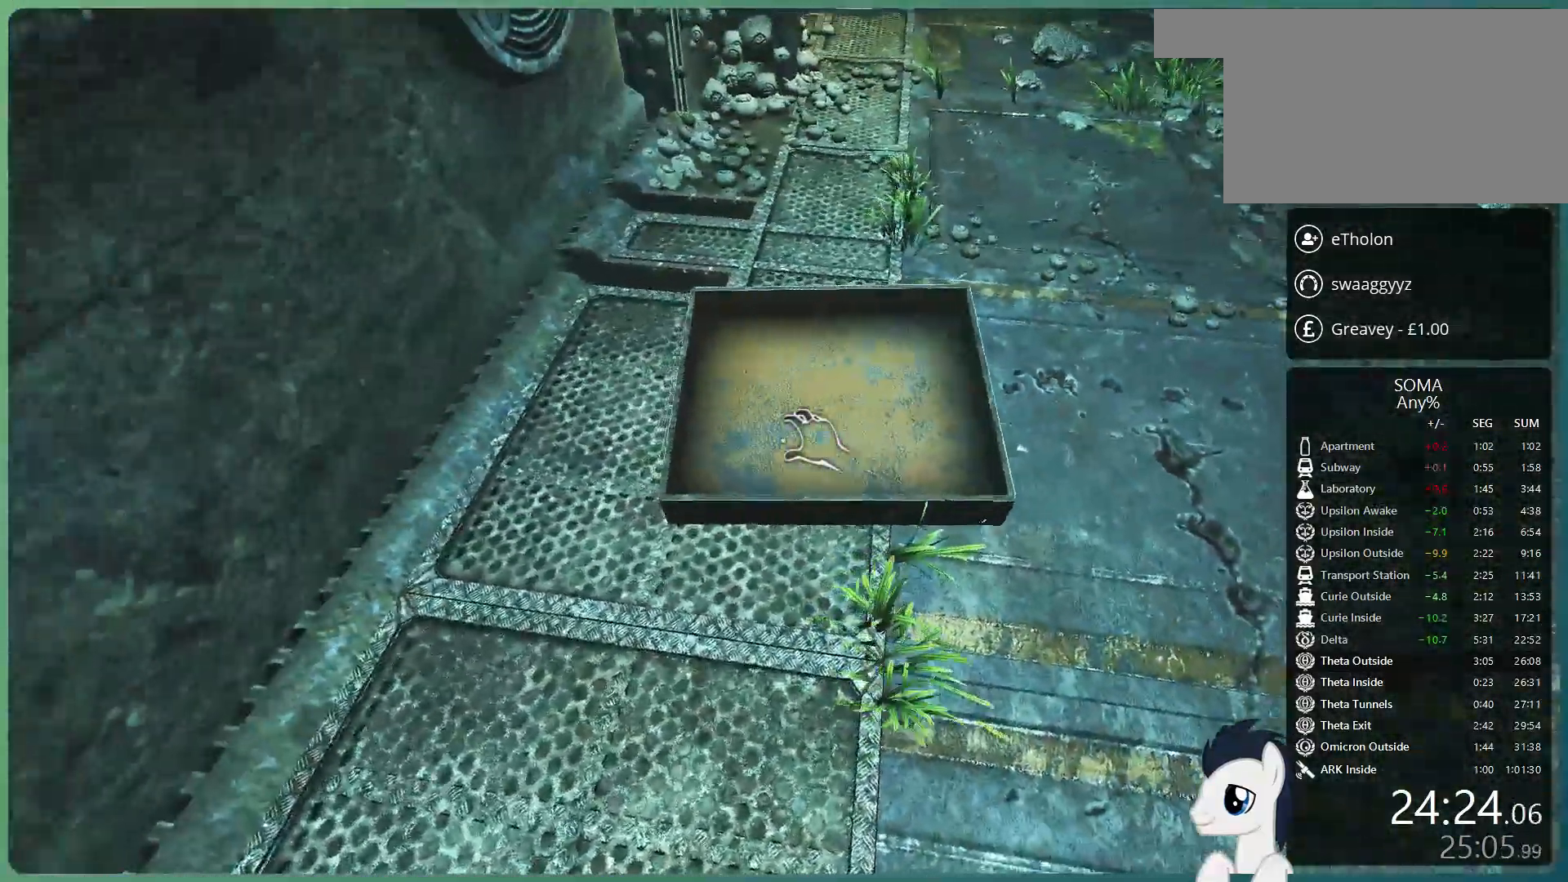
{"keys": ["d", "w"], "mouse": [], "events": [[317, "d", "down"], [367, "w", "down"]]}
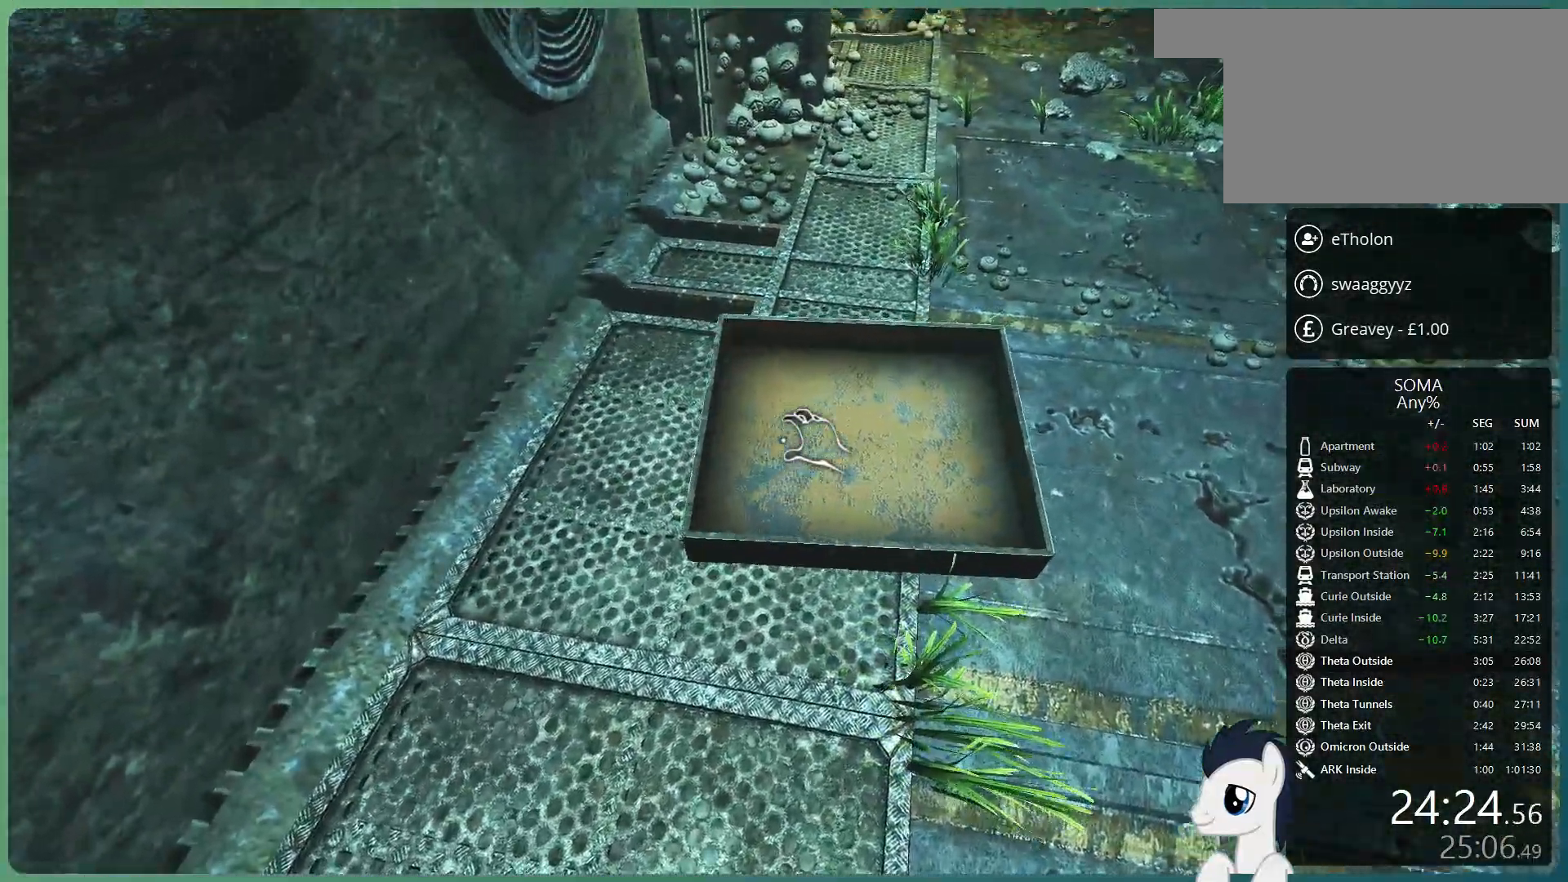
{"keys": [], "mouse": [], "events": [[50, "d", "up"], [50, "w", "up"], [333, "d", "down"], [417, "d", "up"]]}
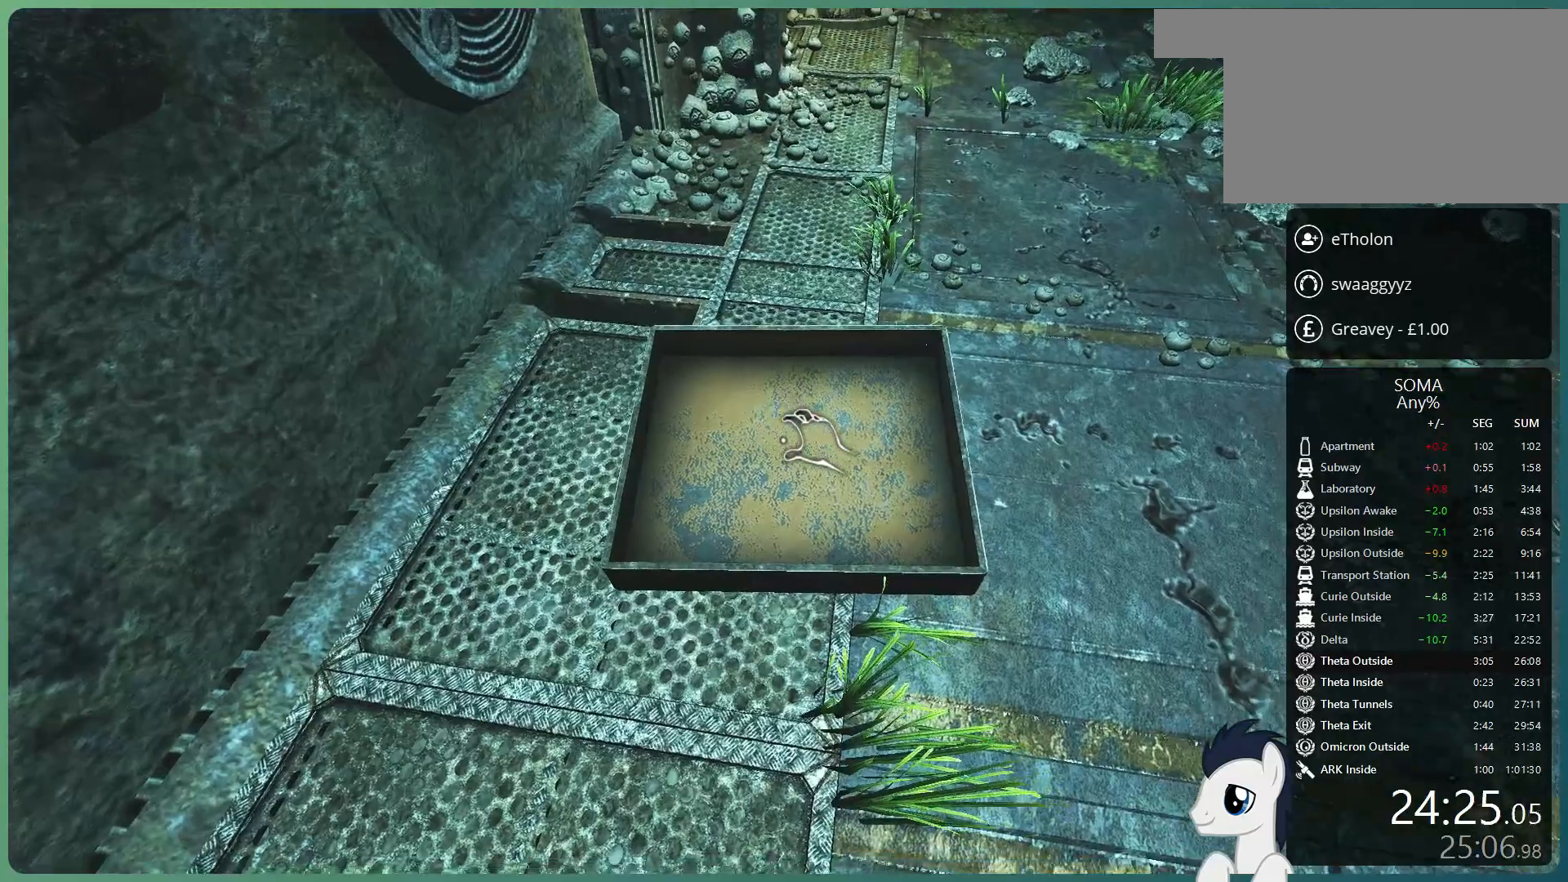
{"keys": [], "mouse": [], "events": []}
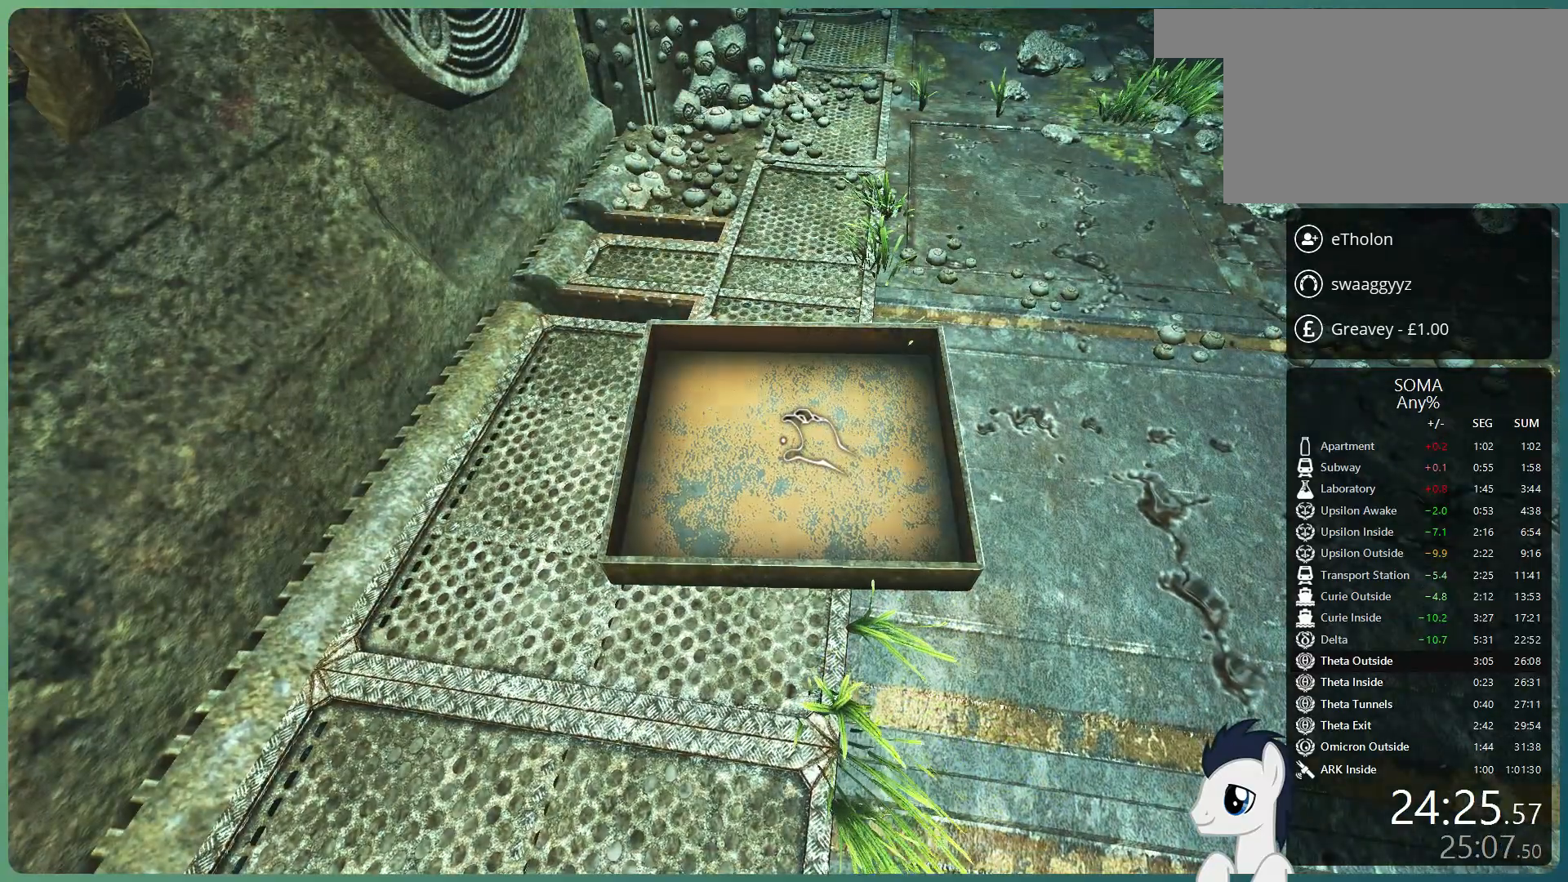
{"keys": [], "mouse": ["left"], "events": [[33, "mouse_left", "down"], [167, "s", "down"], [450, "s", "up"]]}
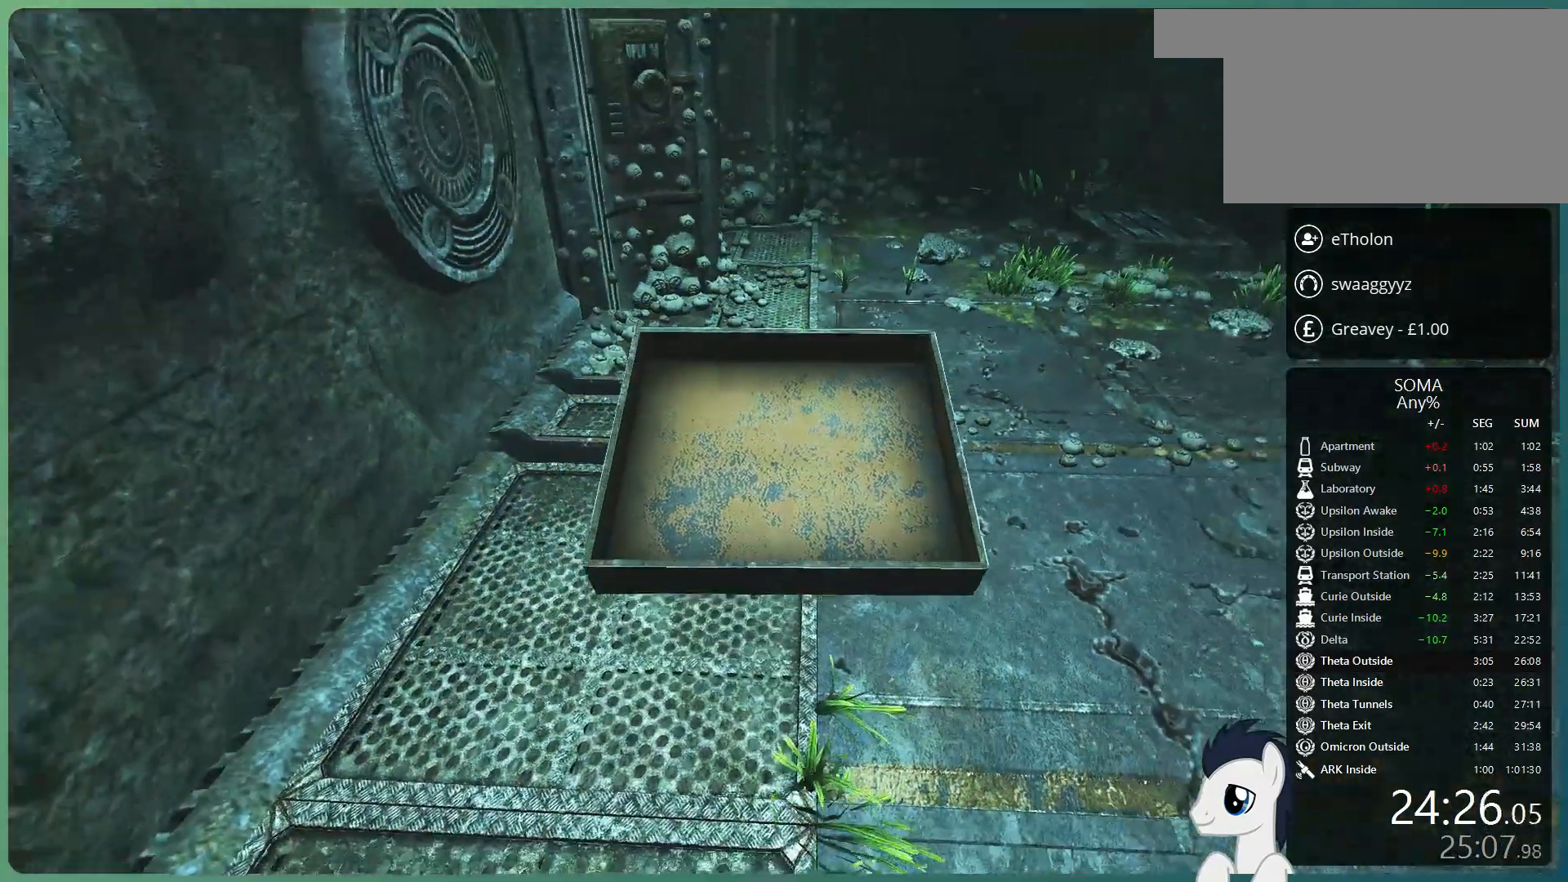
{"keys": [], "mouse": ["left"], "events": []}
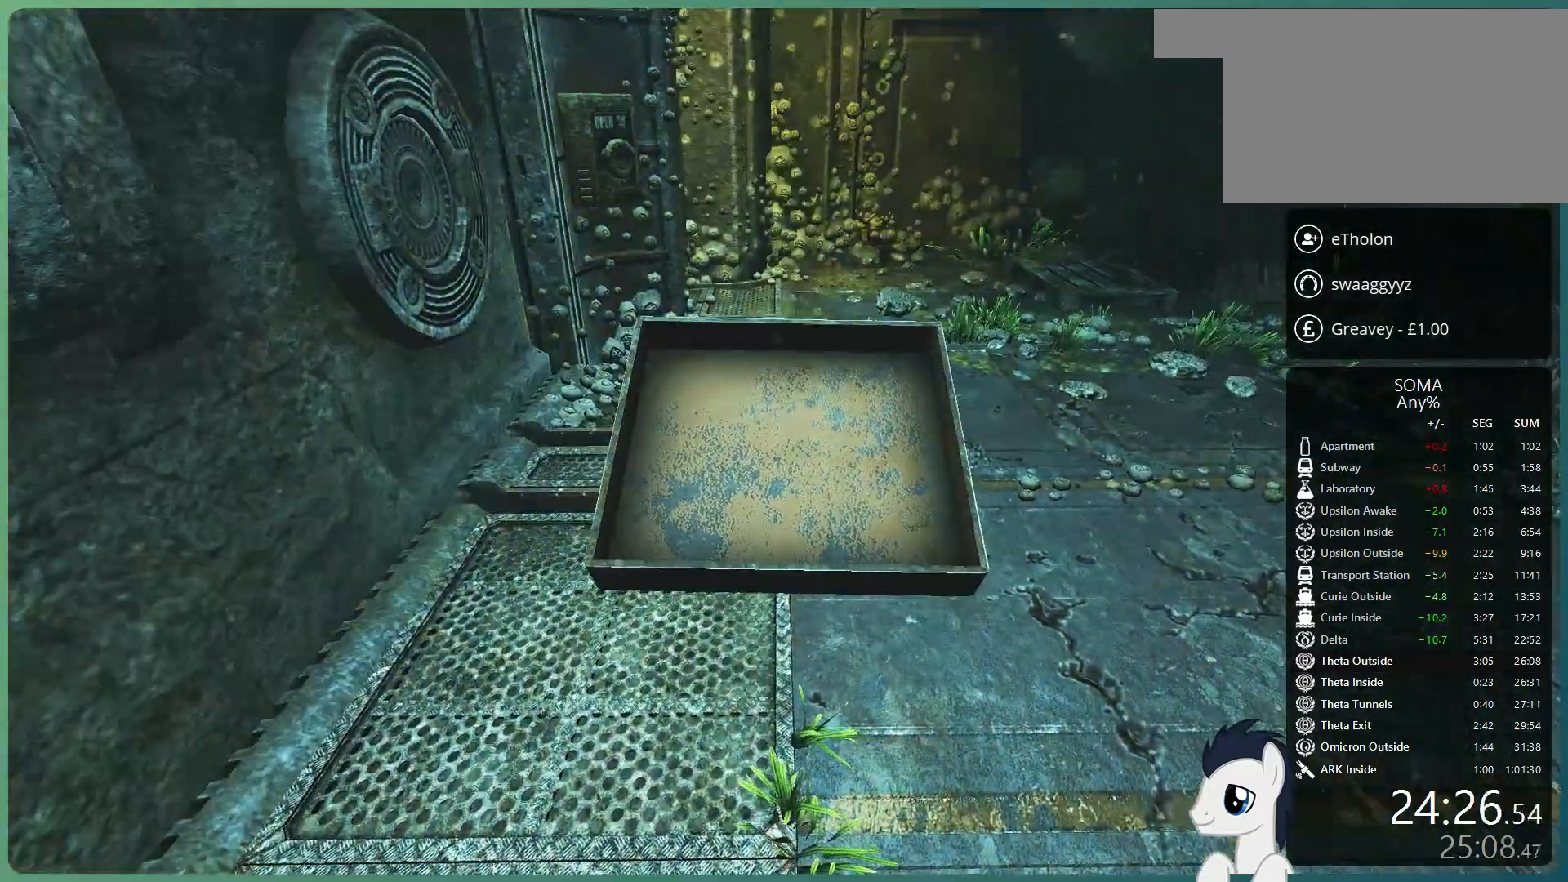
{"keys": [], "mouse": ["left"], "events": []}
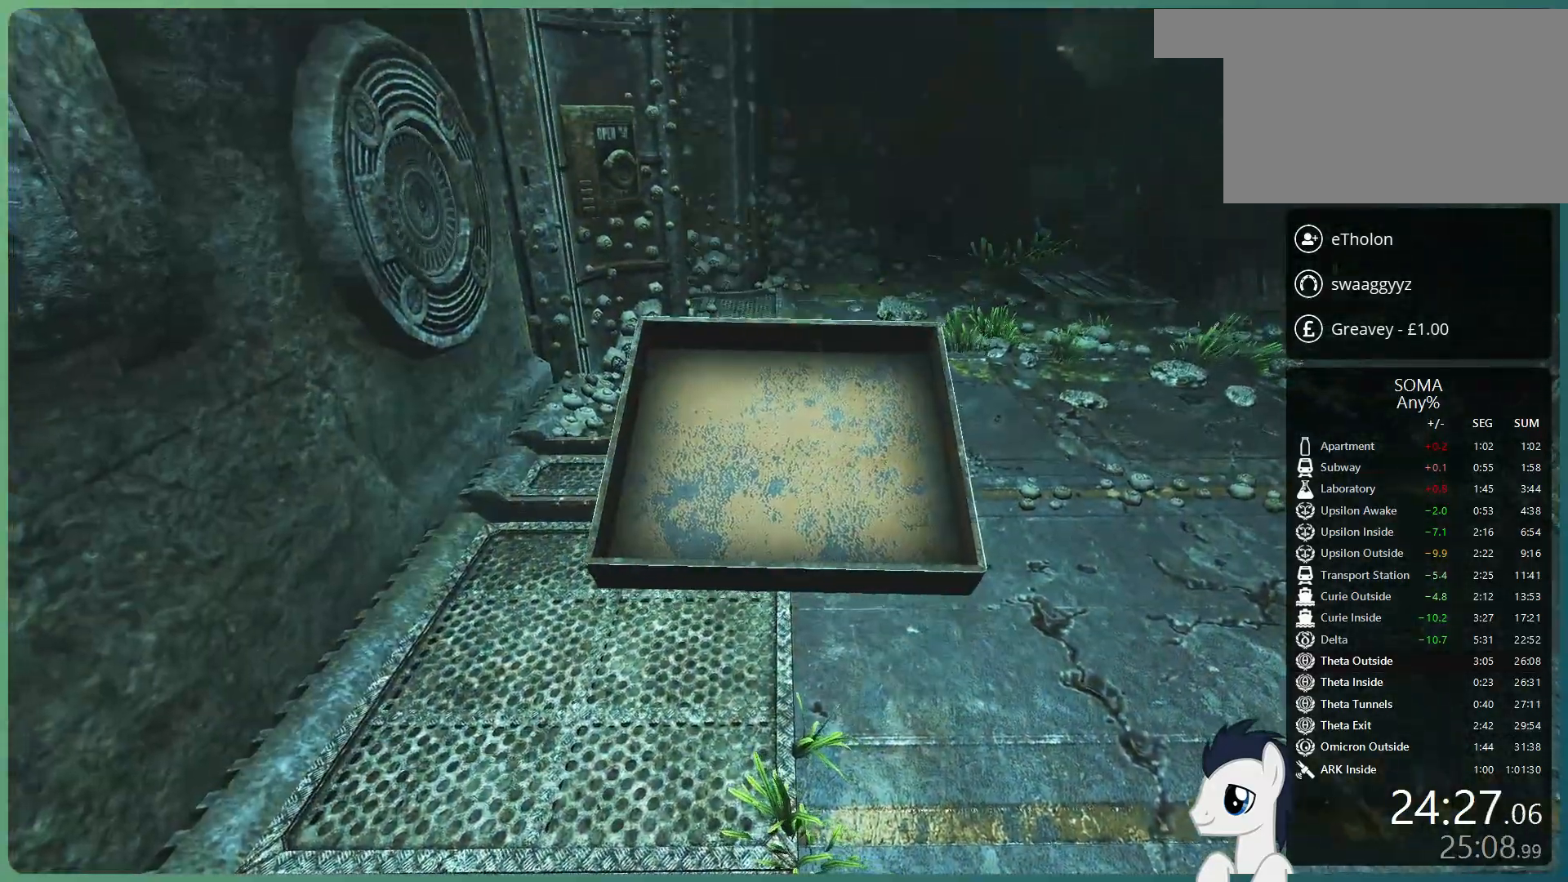
{"keys": [], "mouse": ["left"], "events": []}
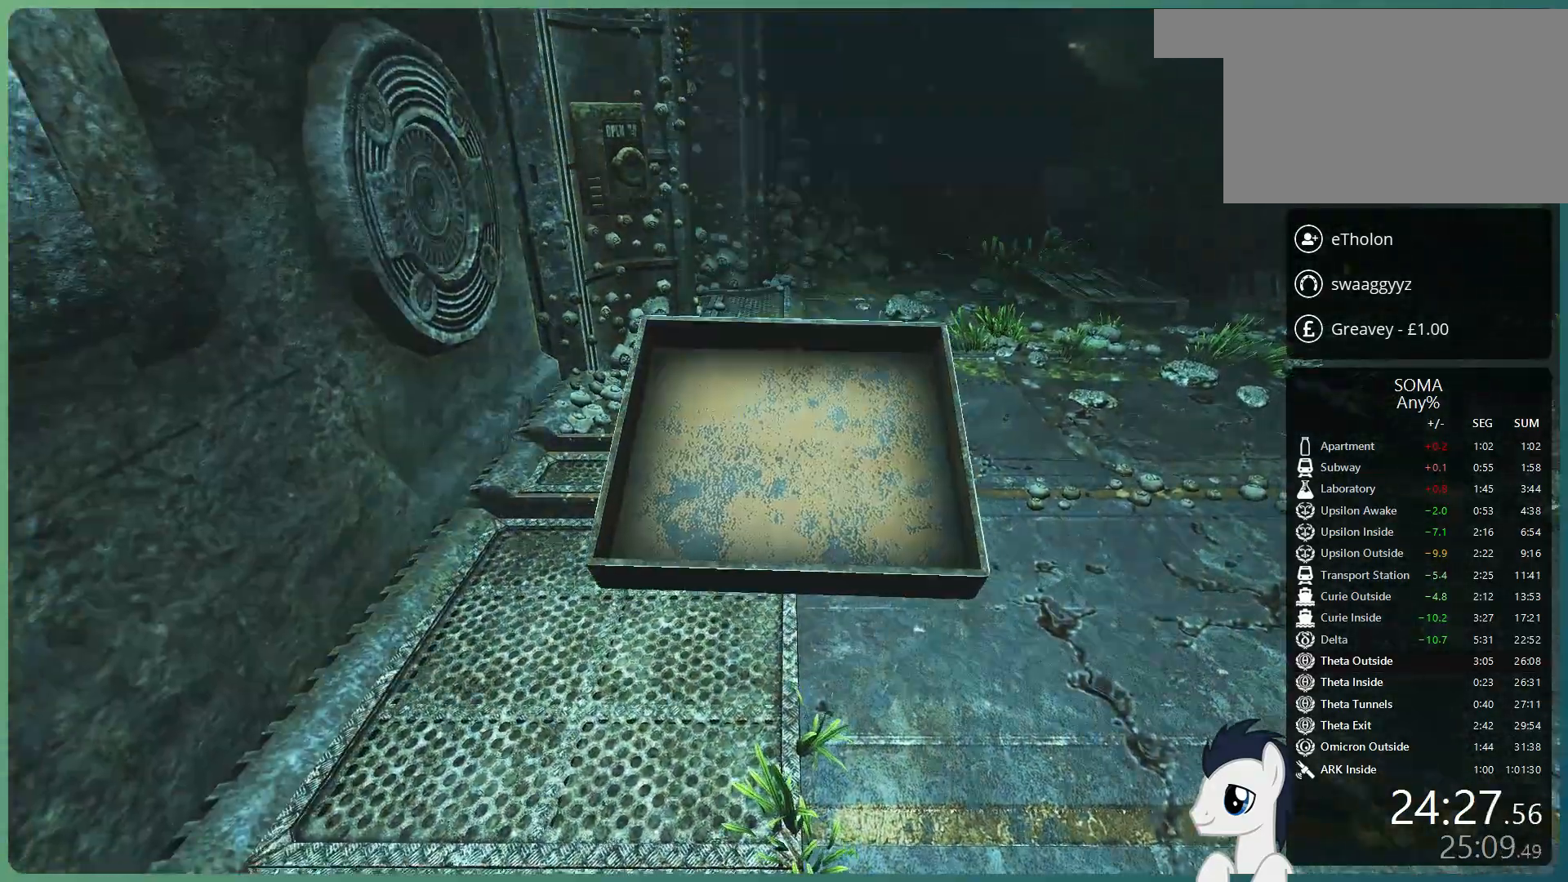
{"keys": [], "mouse": ["left"], "events": []}
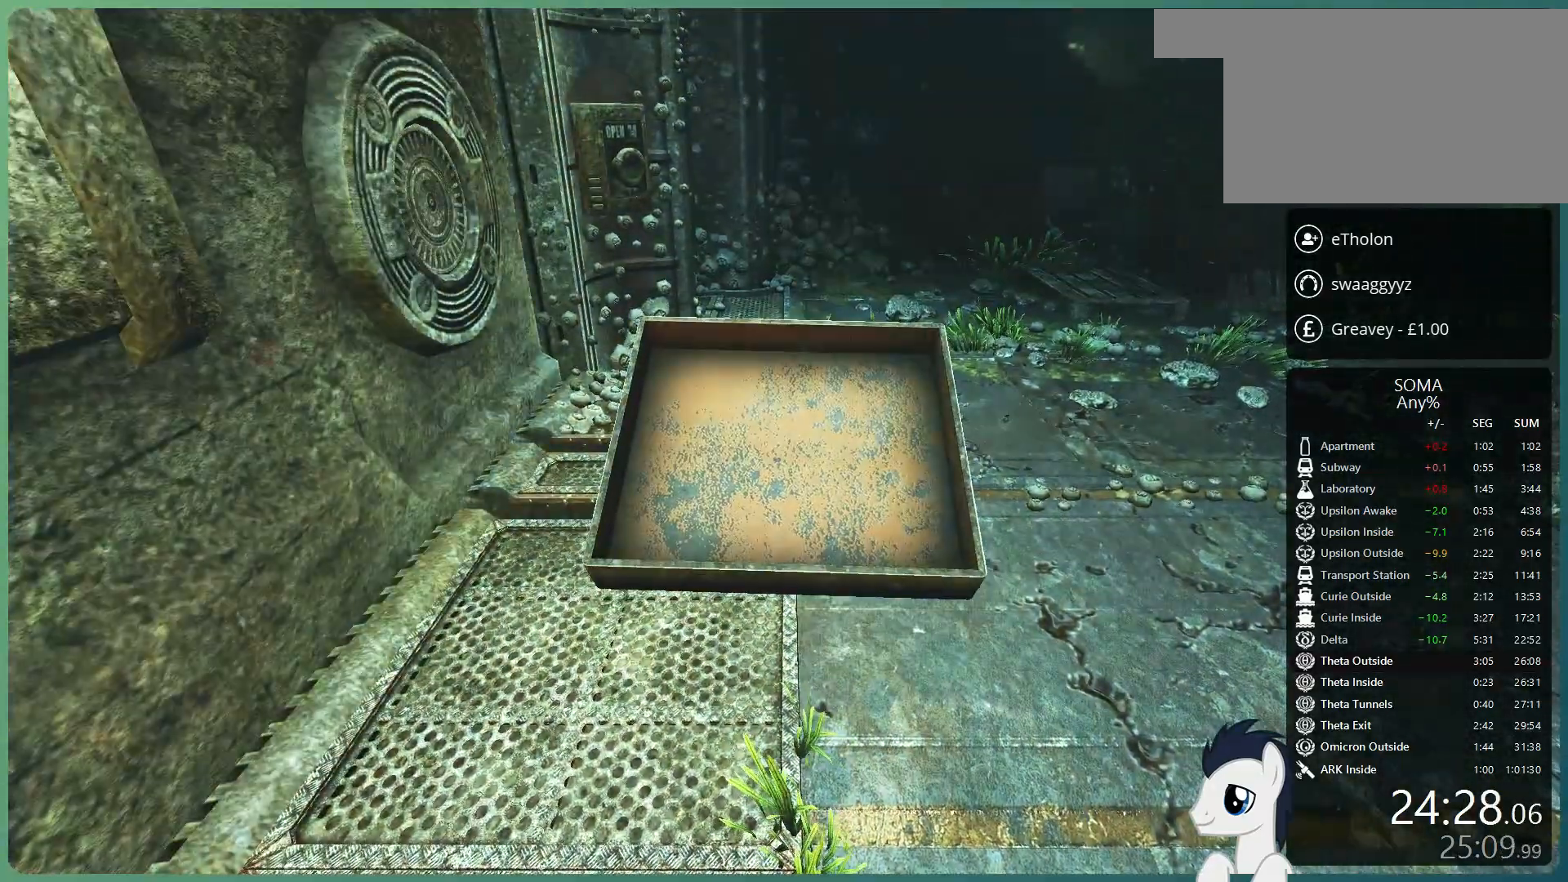
{"keys": [], "mouse": ["left"], "events": []}
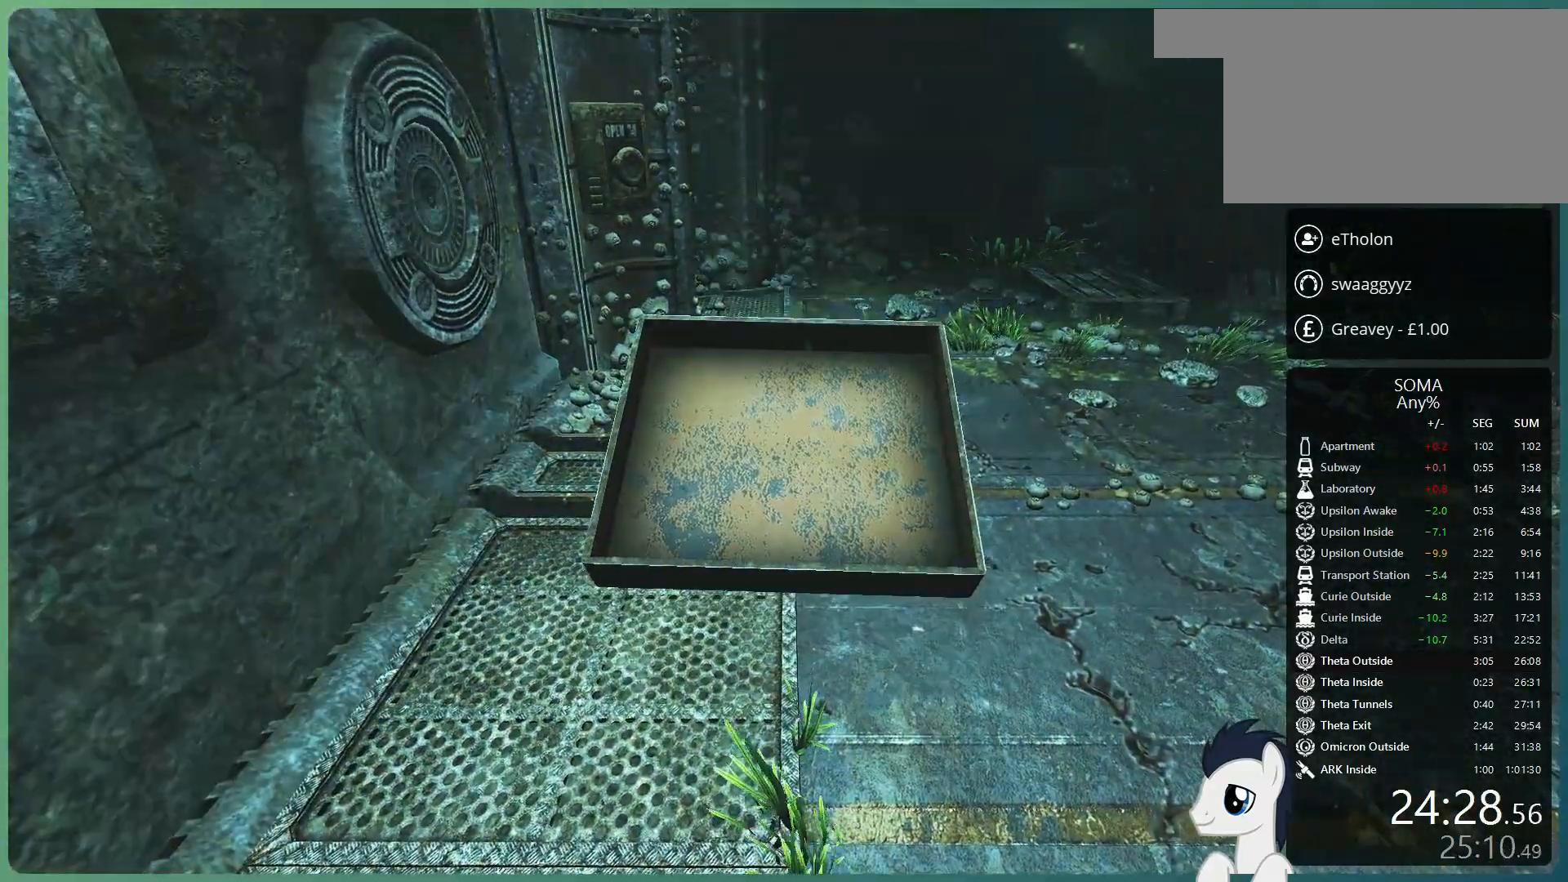
{"keys": [], "mouse": ["left"], "events": []}
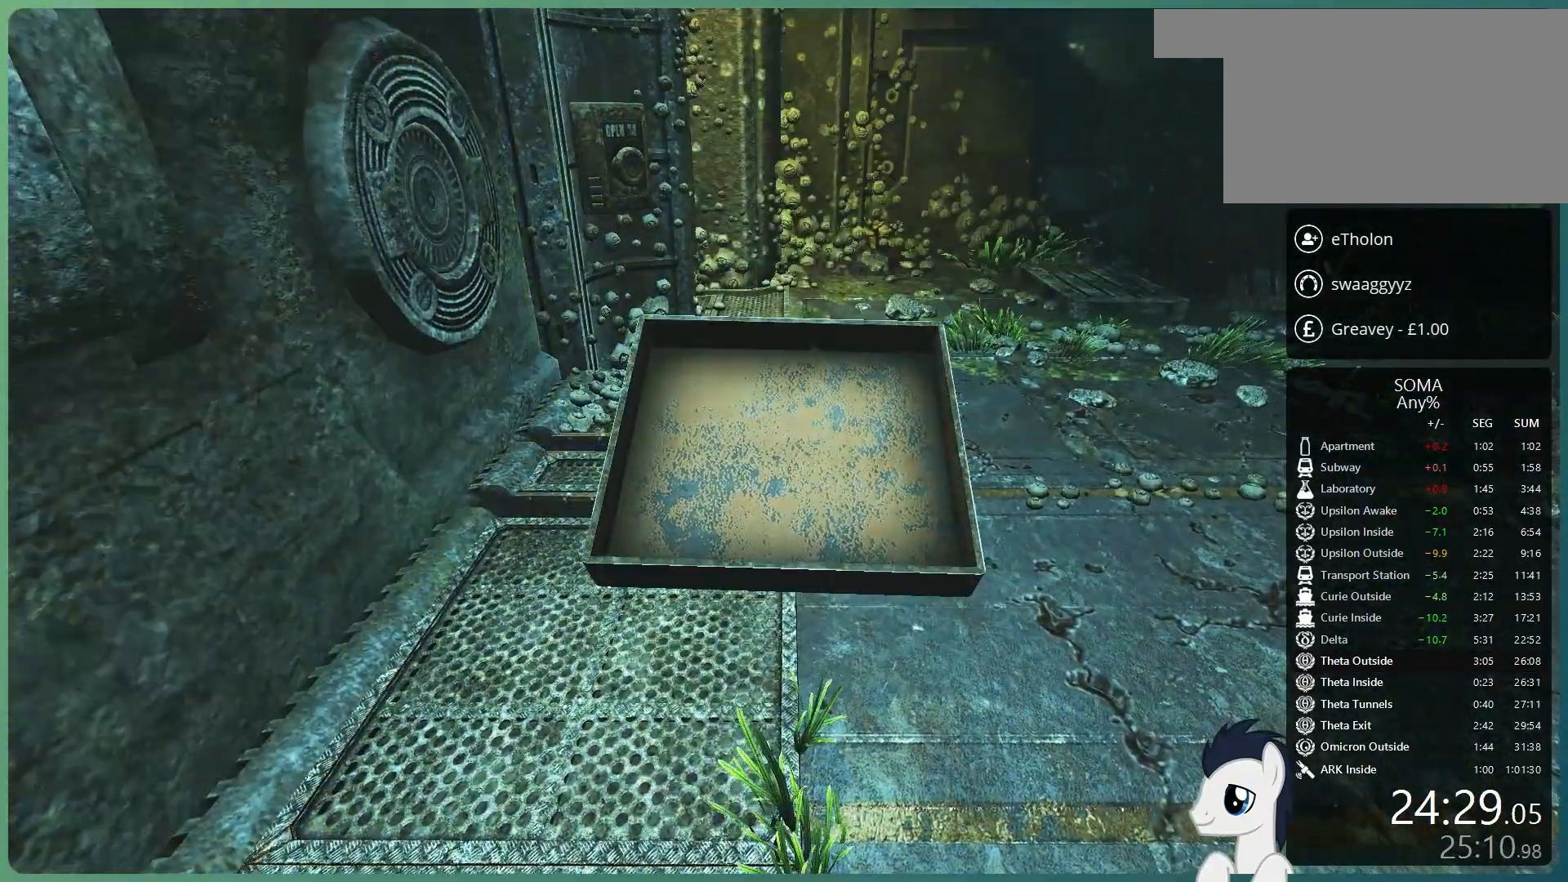
{"keys": [], "mouse": ["left"], "events": []}
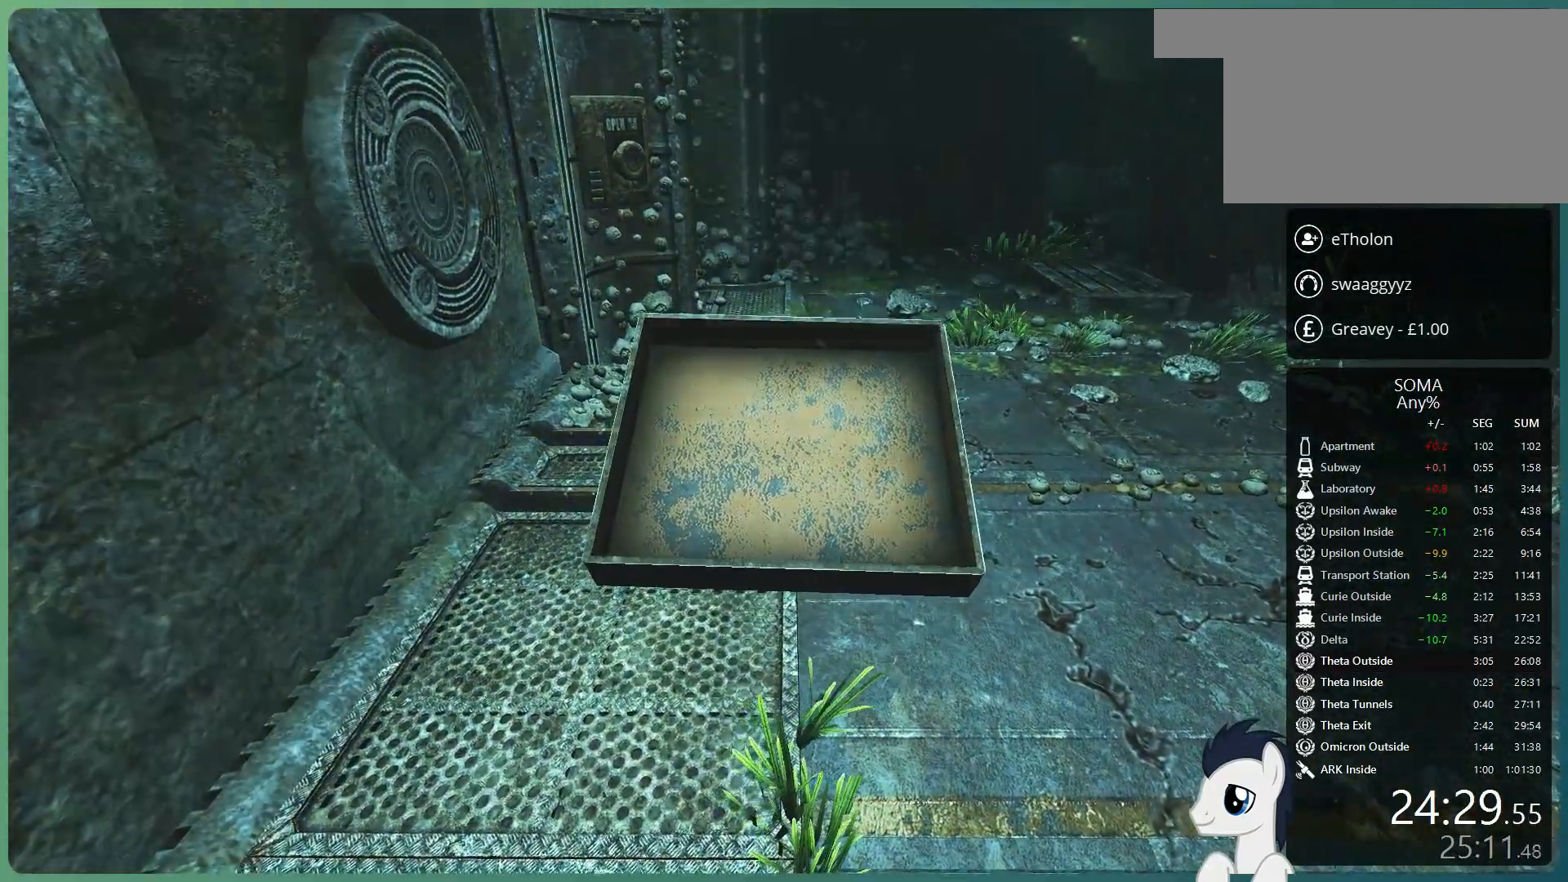
{"keys": [], "mouse": ["left"], "events": []}
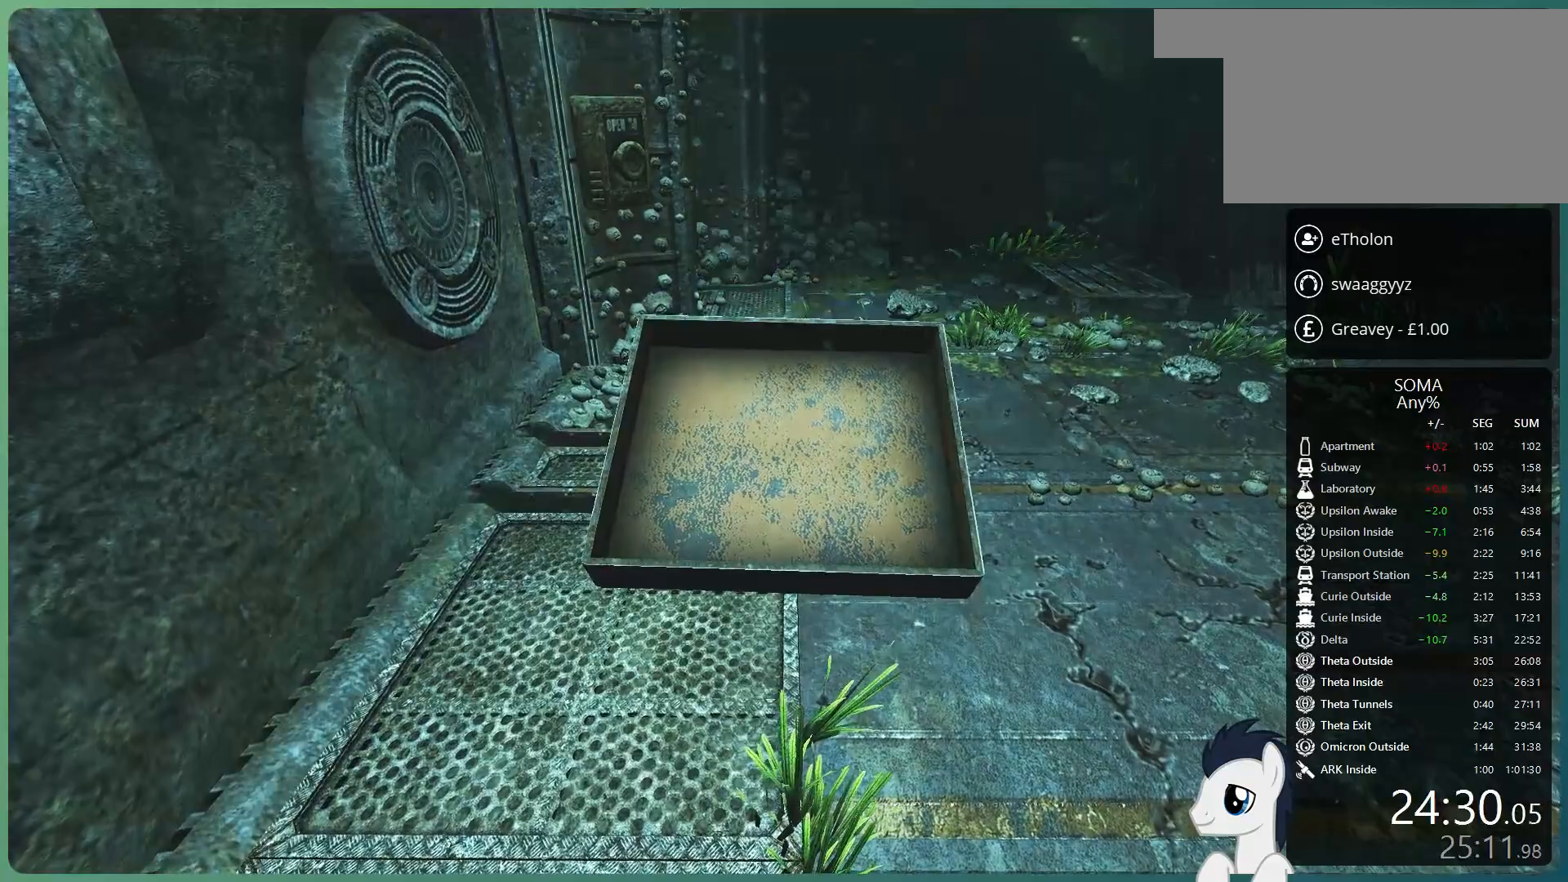
{"keys": [], "mouse": ["left"], "events": []}
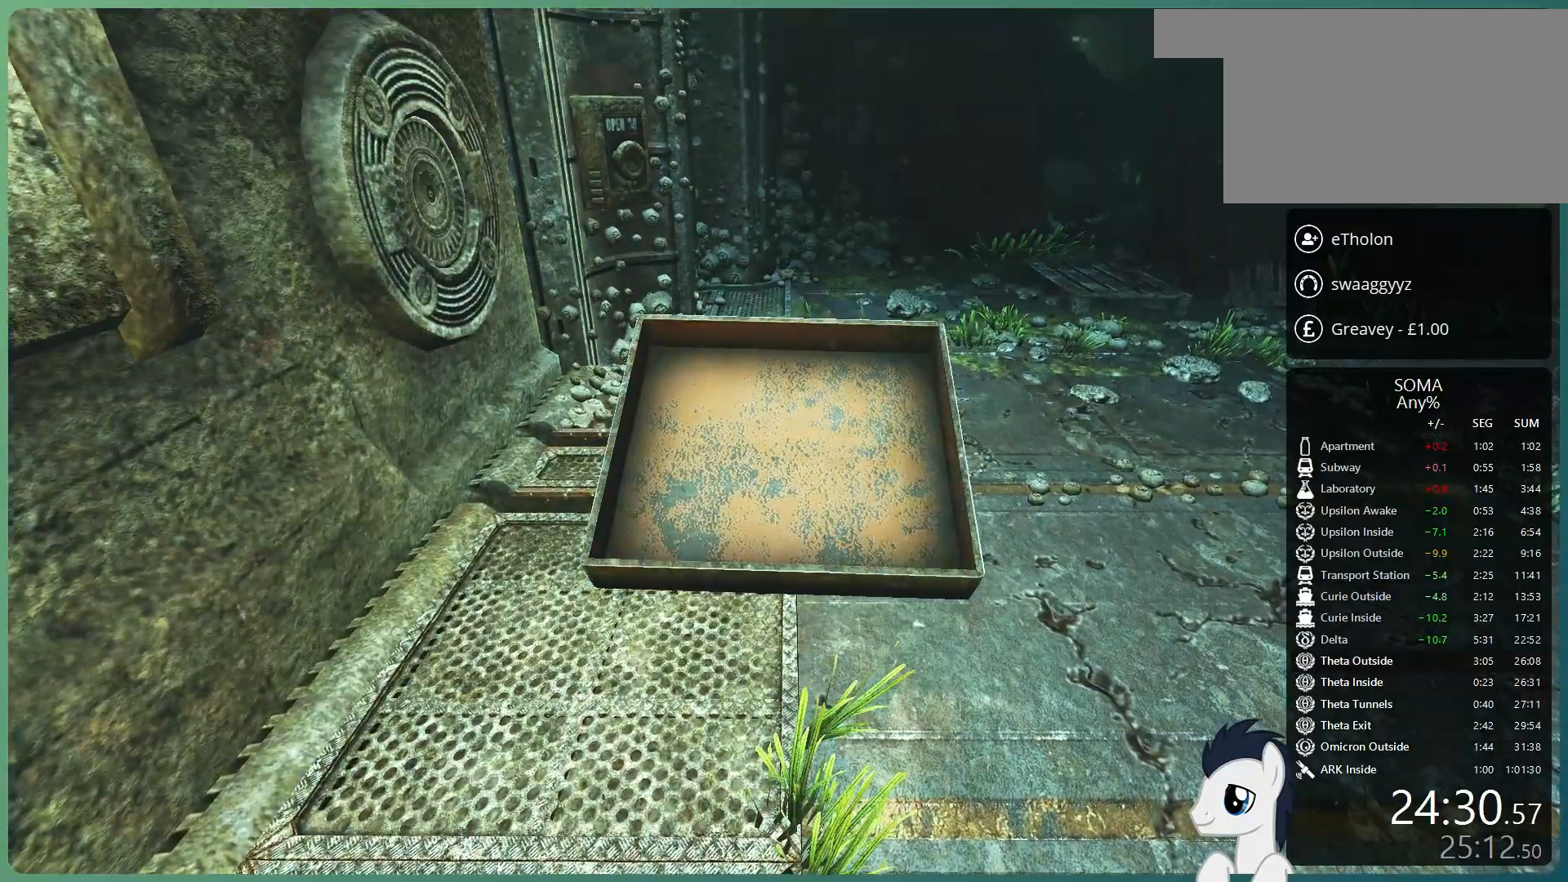
{"keys": [], "mouse": ["left"], "events": []}
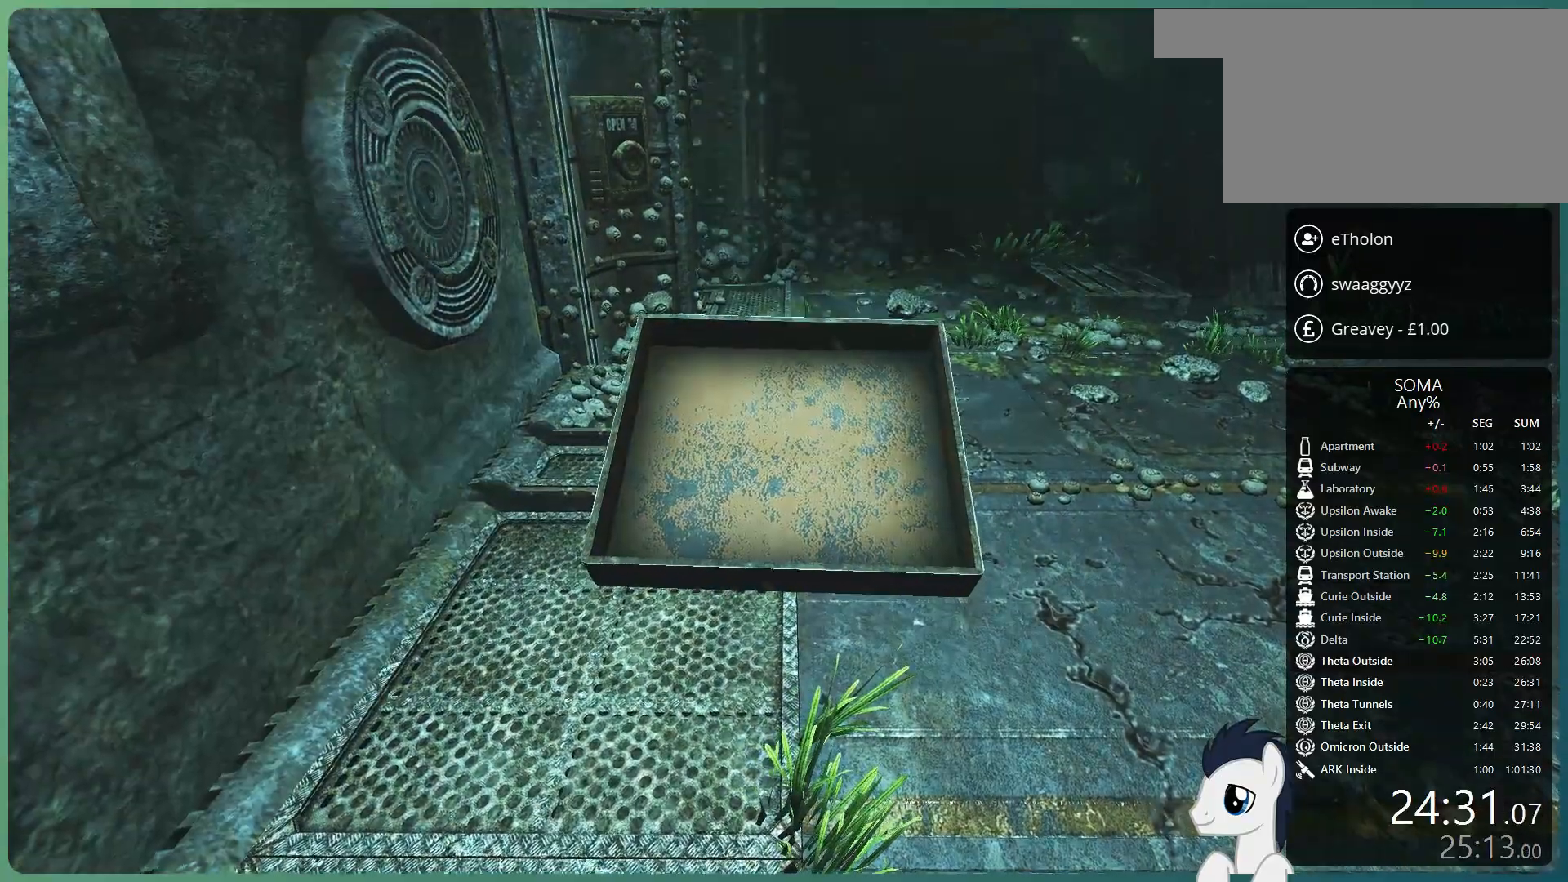
{"keys": [], "mouse": ["left"], "events": []}
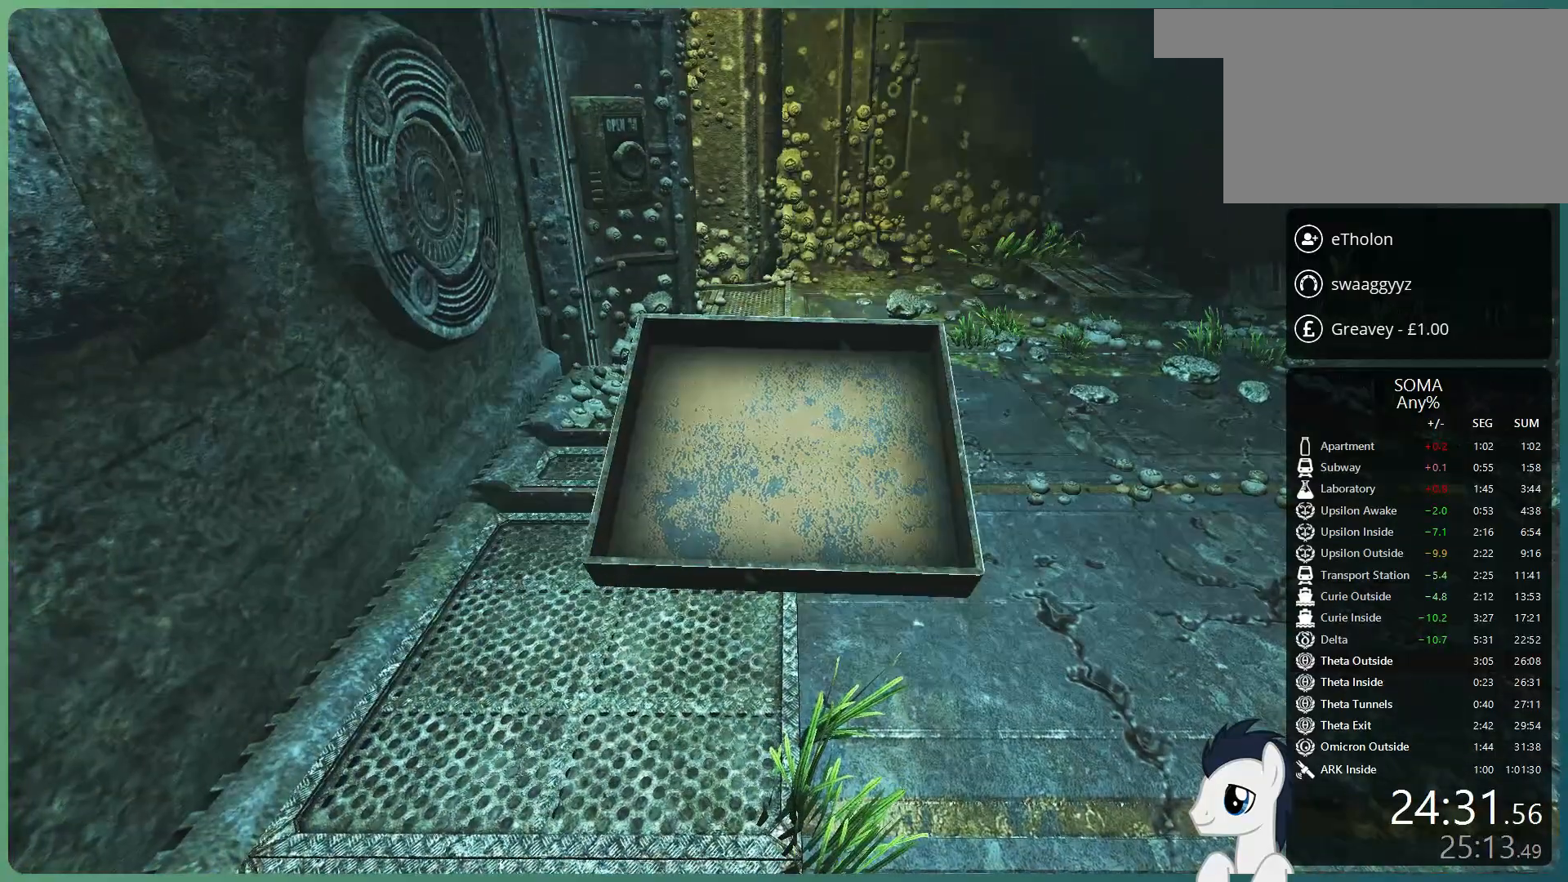
{"keys": [], "mouse": ["left"], "events": []}
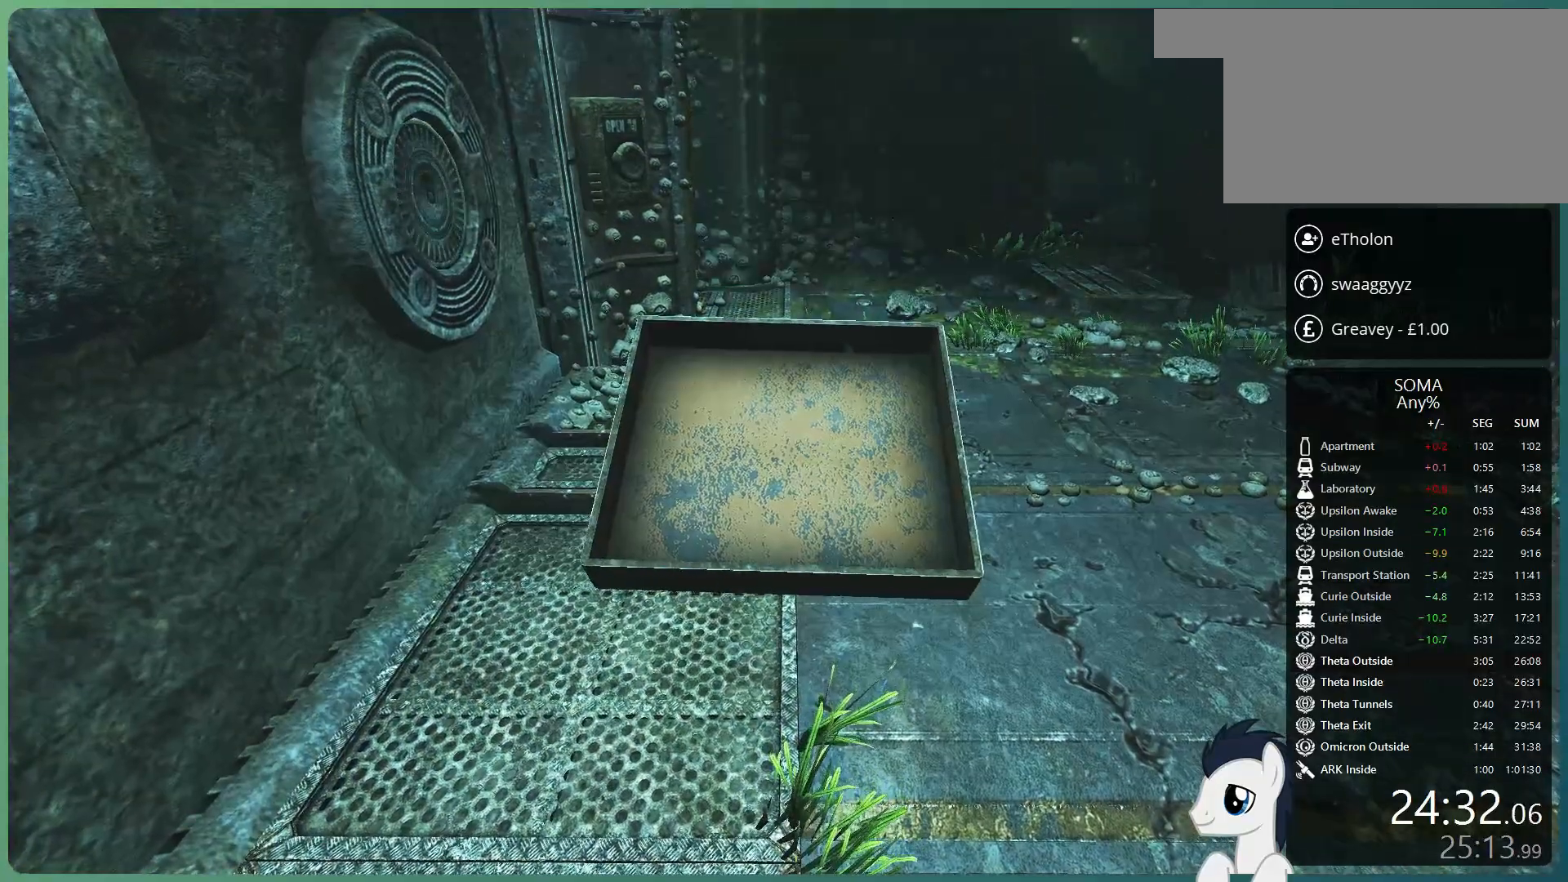
{"keys": [], "mouse": ["left"], "events": []}
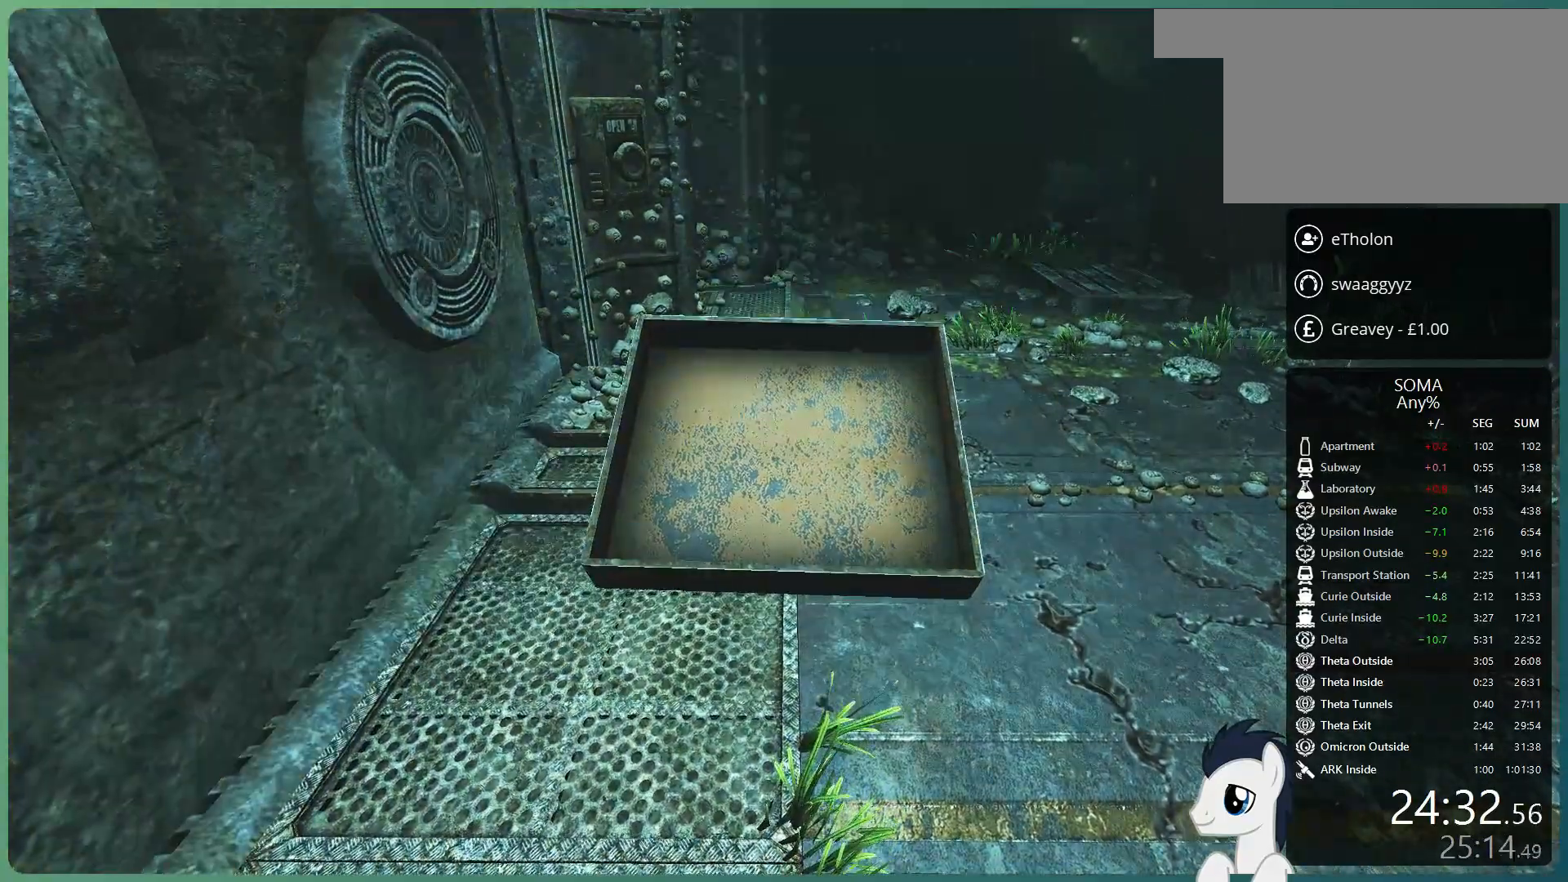
{"keys": [], "mouse": ["left"], "events": []}
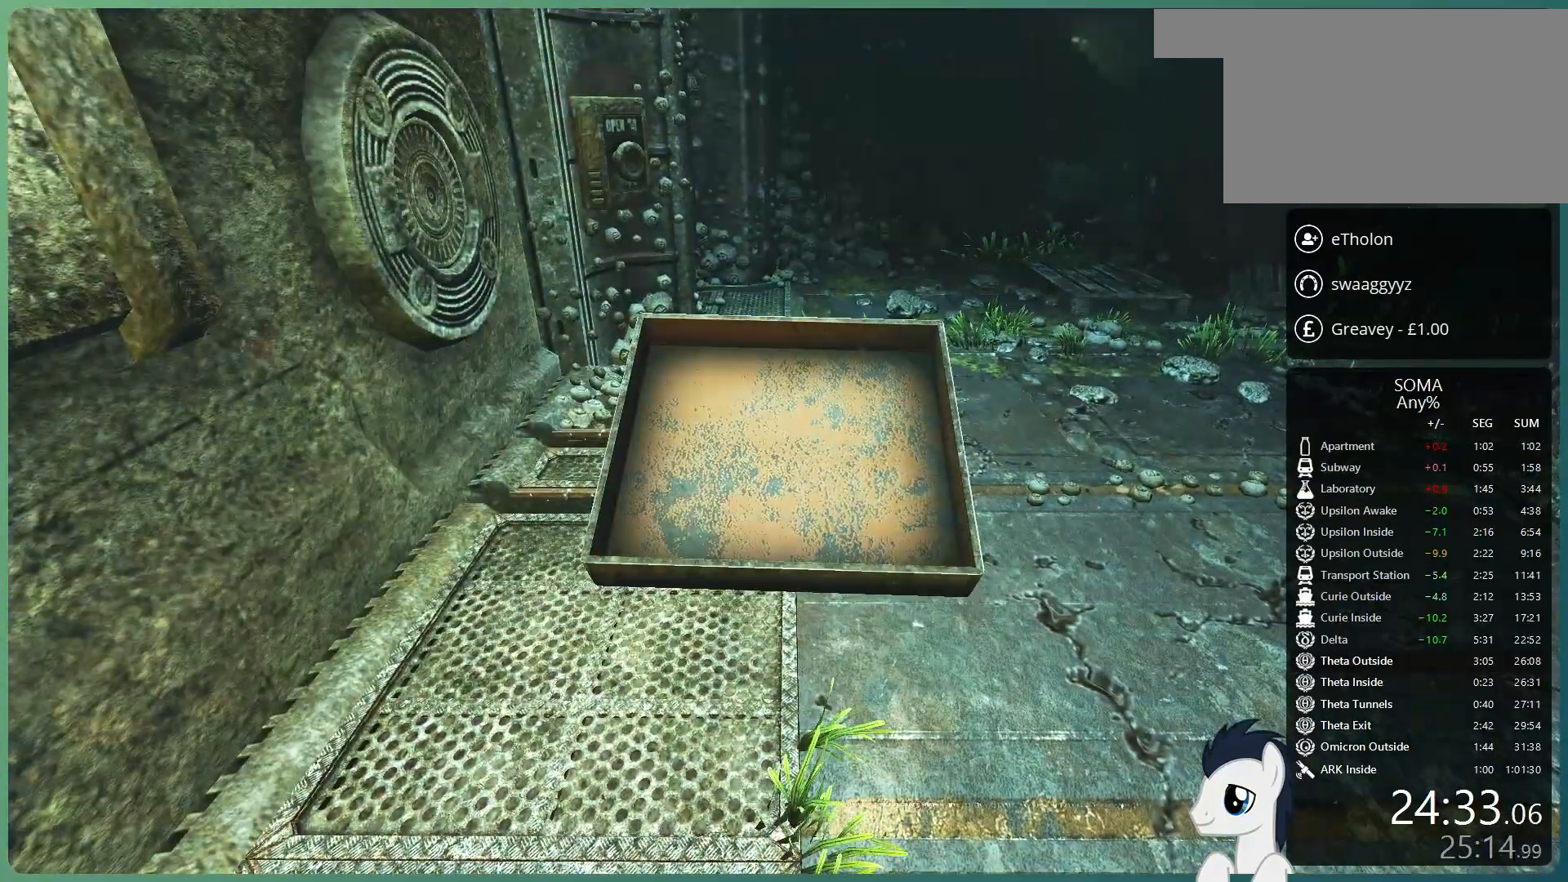
{"keys": [], "mouse": ["left"], "events": []}
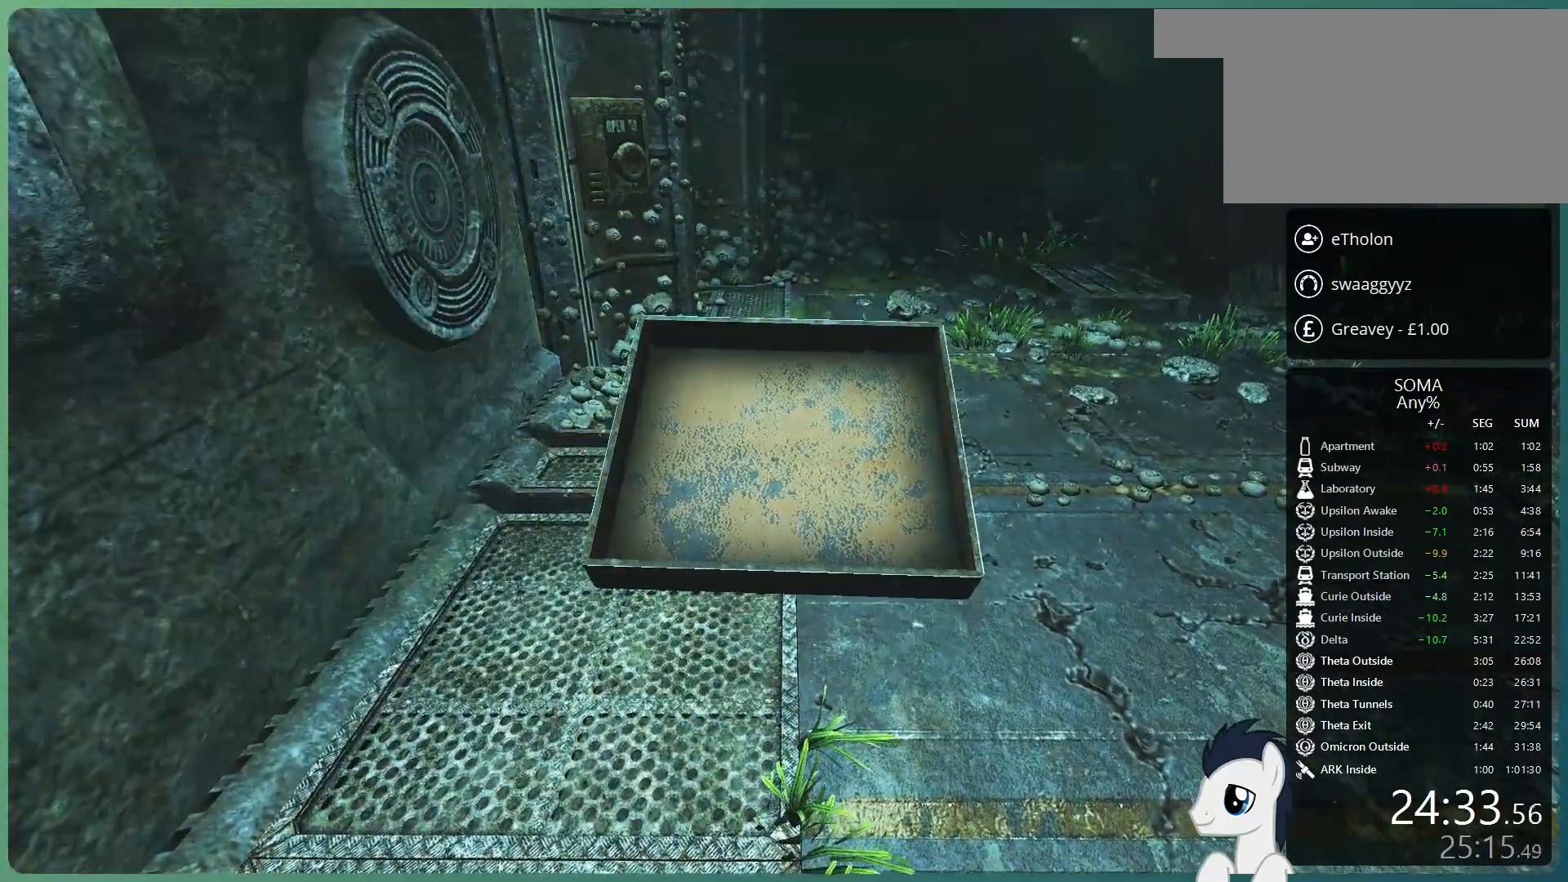
{"keys": [], "mouse": ["left"], "events": []}
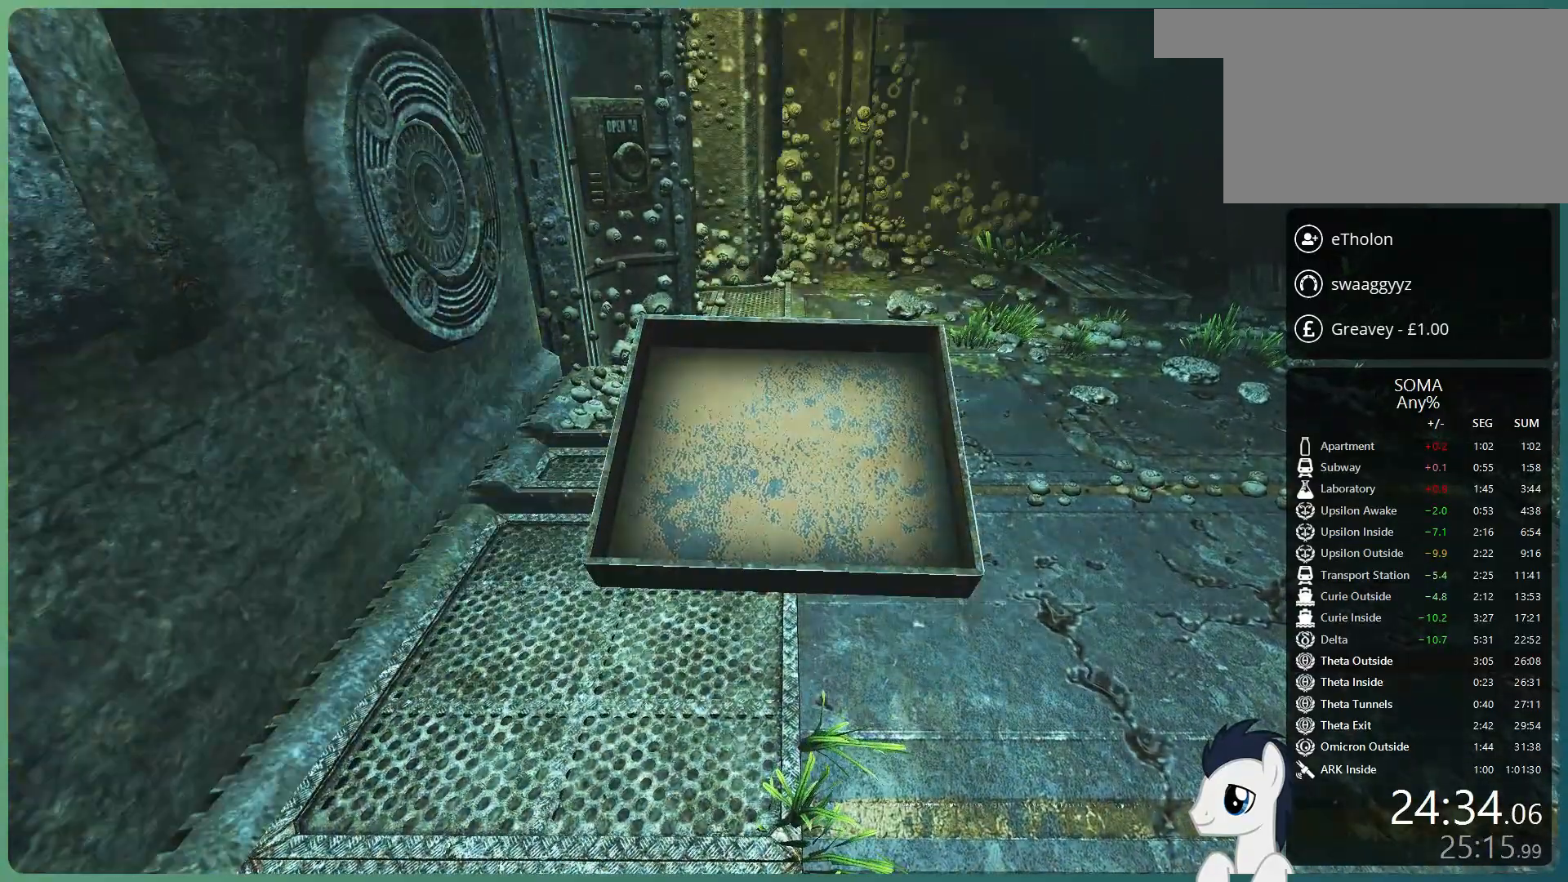
{"keys": [], "mouse": ["left"], "events": []}
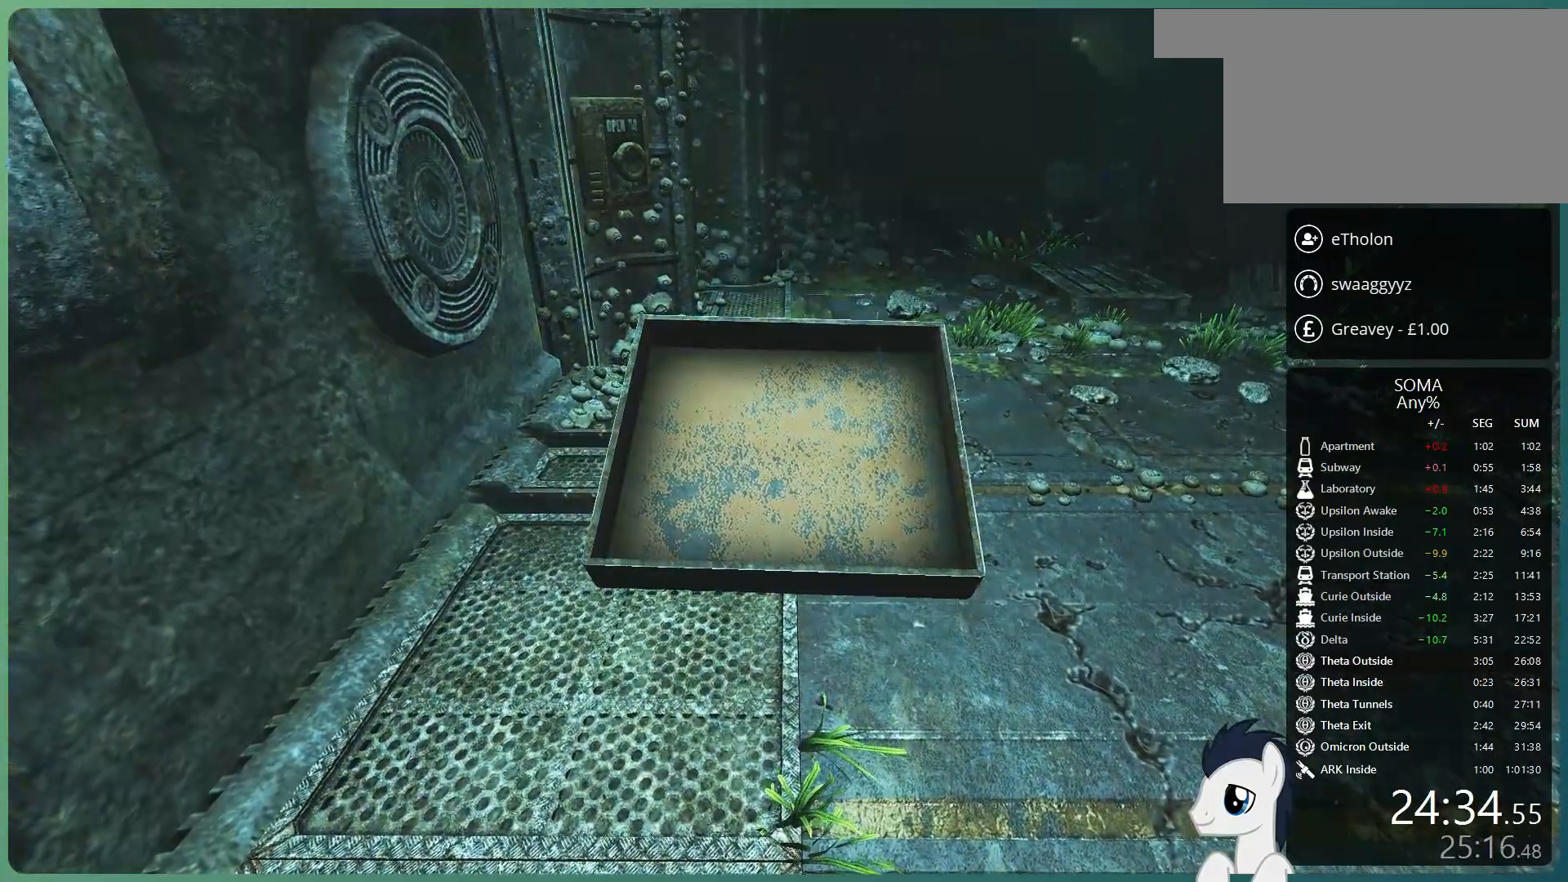
{"keys": [], "mouse": ["left"], "events": []}
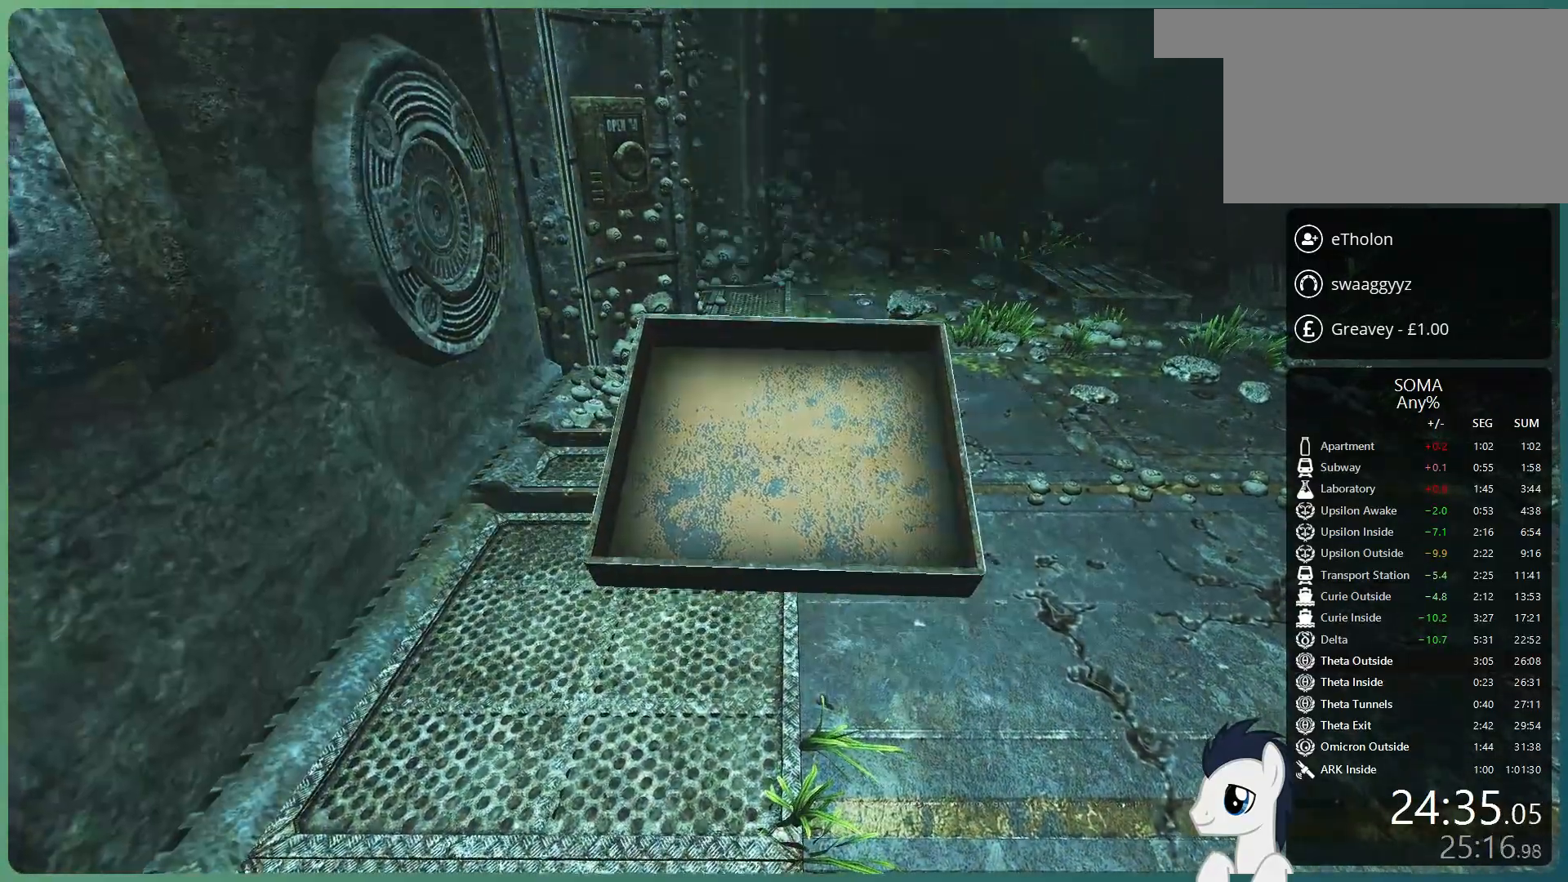
{"keys": [], "mouse": ["left"], "events": []}
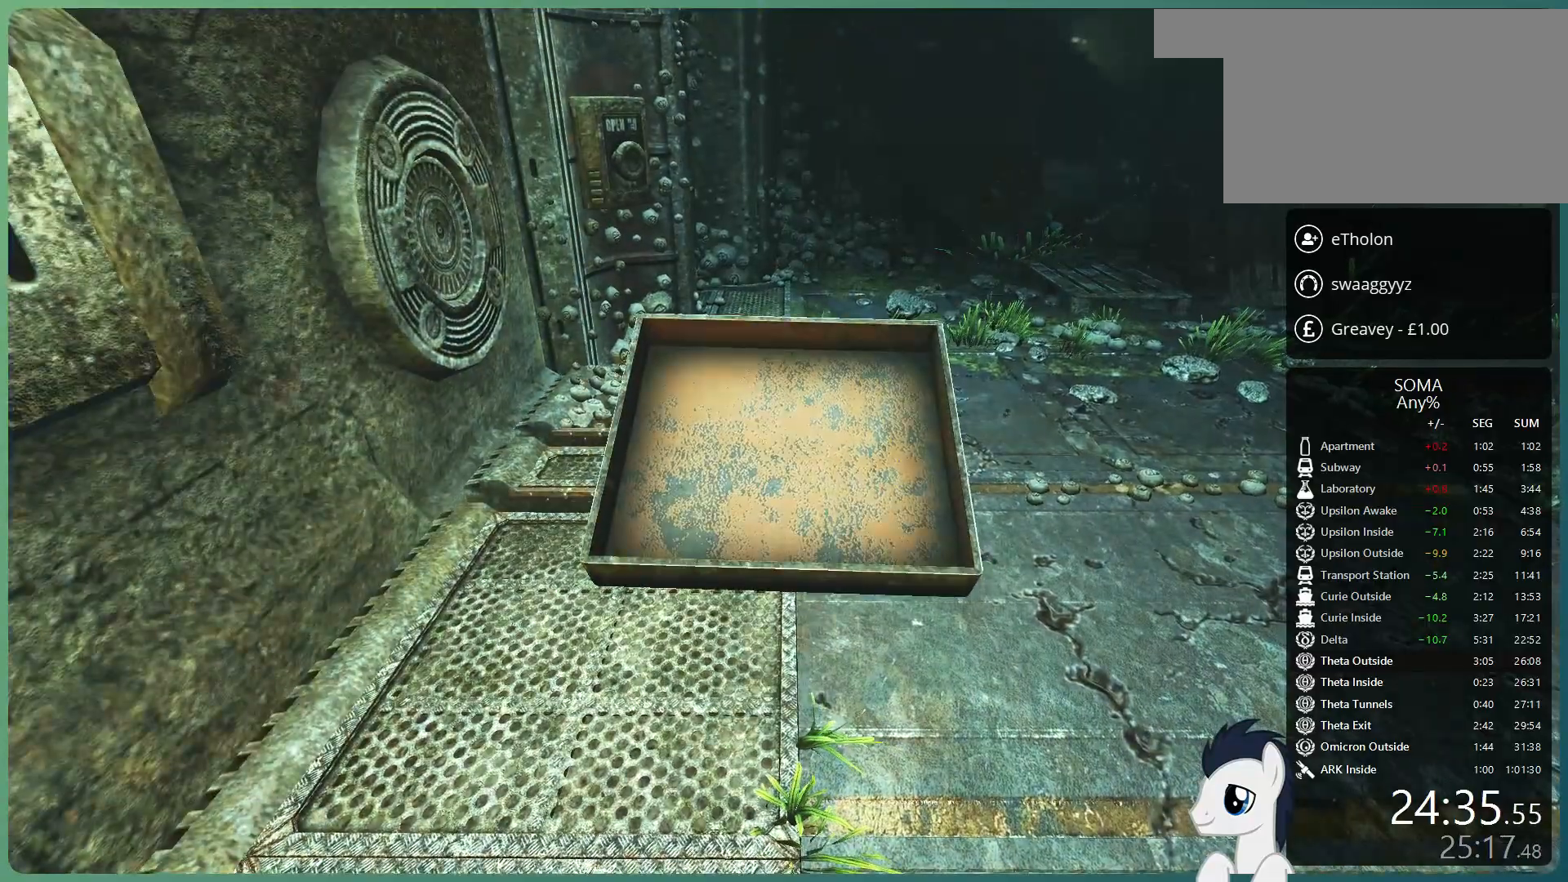
{"keys": [], "mouse": ["left"], "events": []}
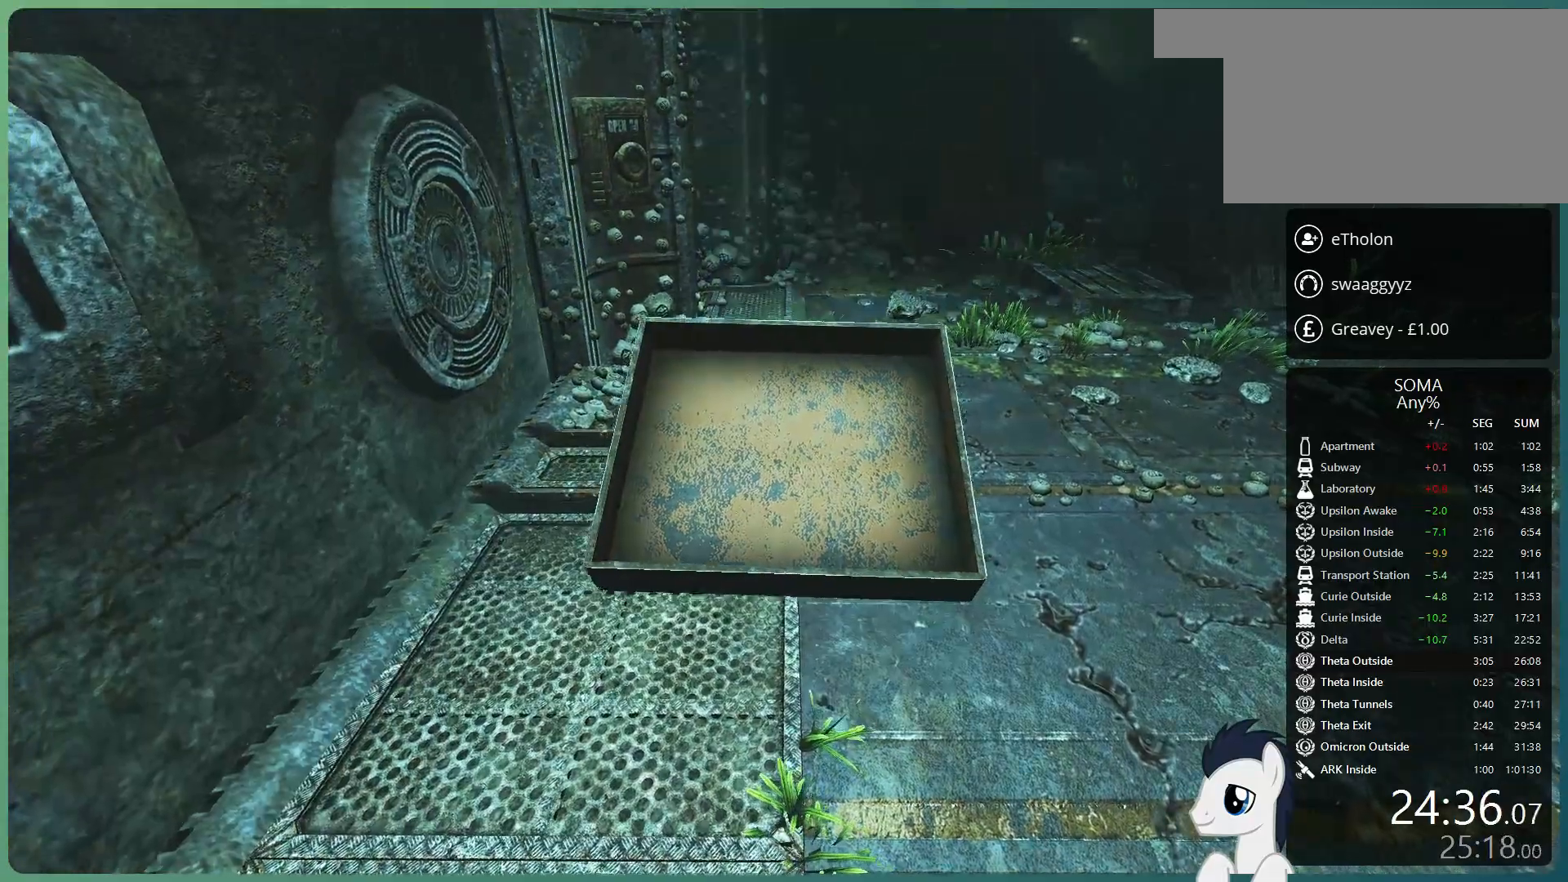
{"keys": [], "mouse": ["left"], "events": []}
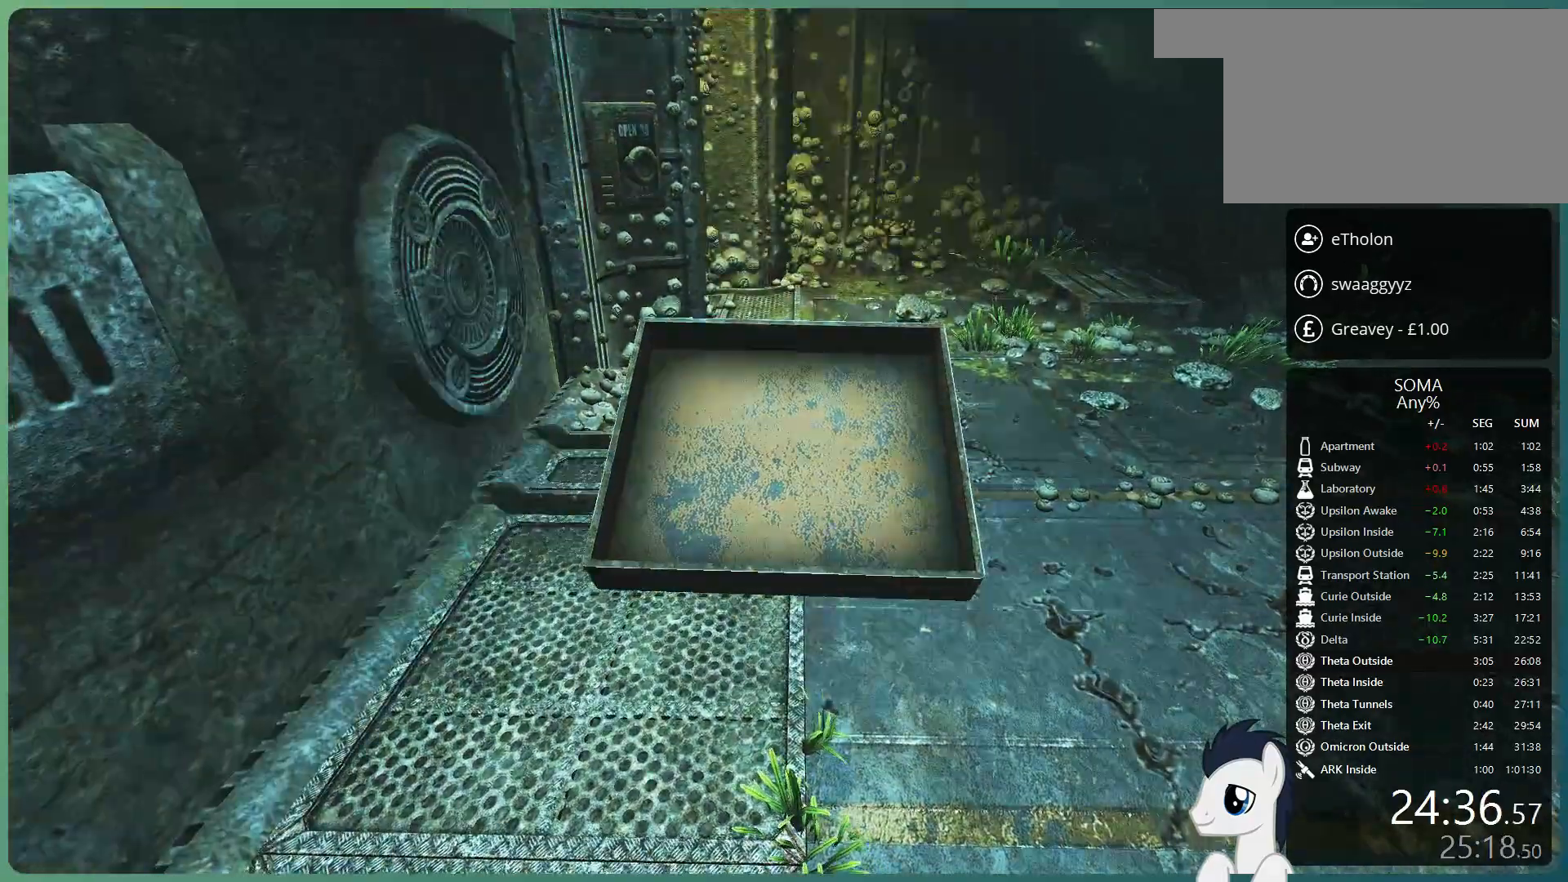
{"keys": [], "mouse": ["left"], "events": []}